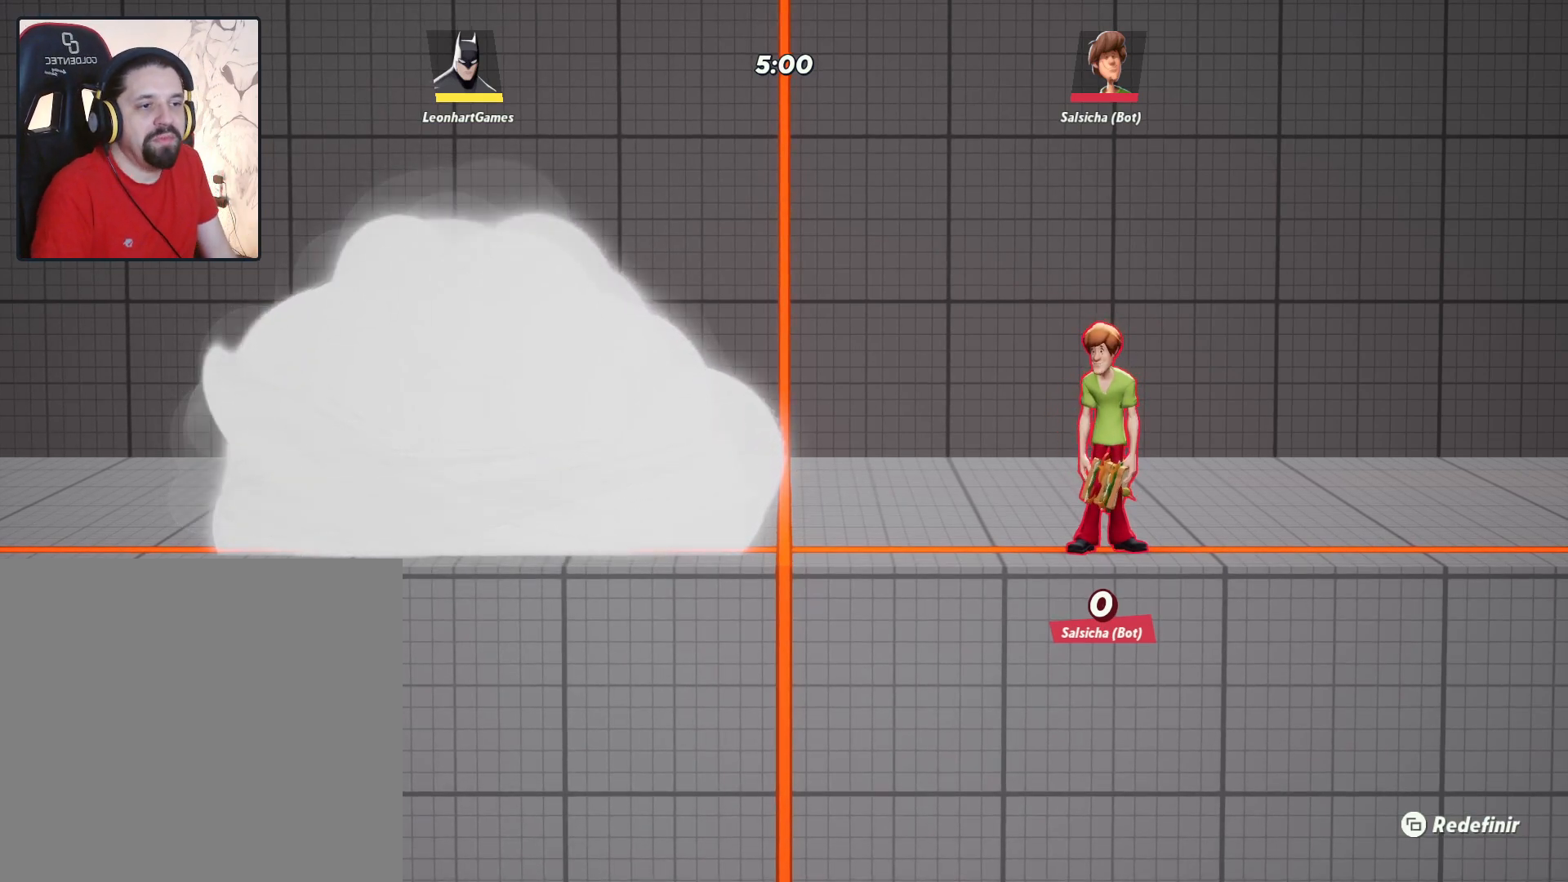
Gameplay with a controller (PlayStation layout); each line is a JSON object with the inputs held at the frame after it. "events" lists button and stick changes between this image and that frame as [ms after this image, input, new state], when the widget could be followed in between.
{"buttons": [], "left_stick": "left", "right_stick": "center", "events": [[17, "left_stick", "left"], [200, "left_stick", "down"], [250, "left_stick", "right"], [417, "left_stick", "left"]]}
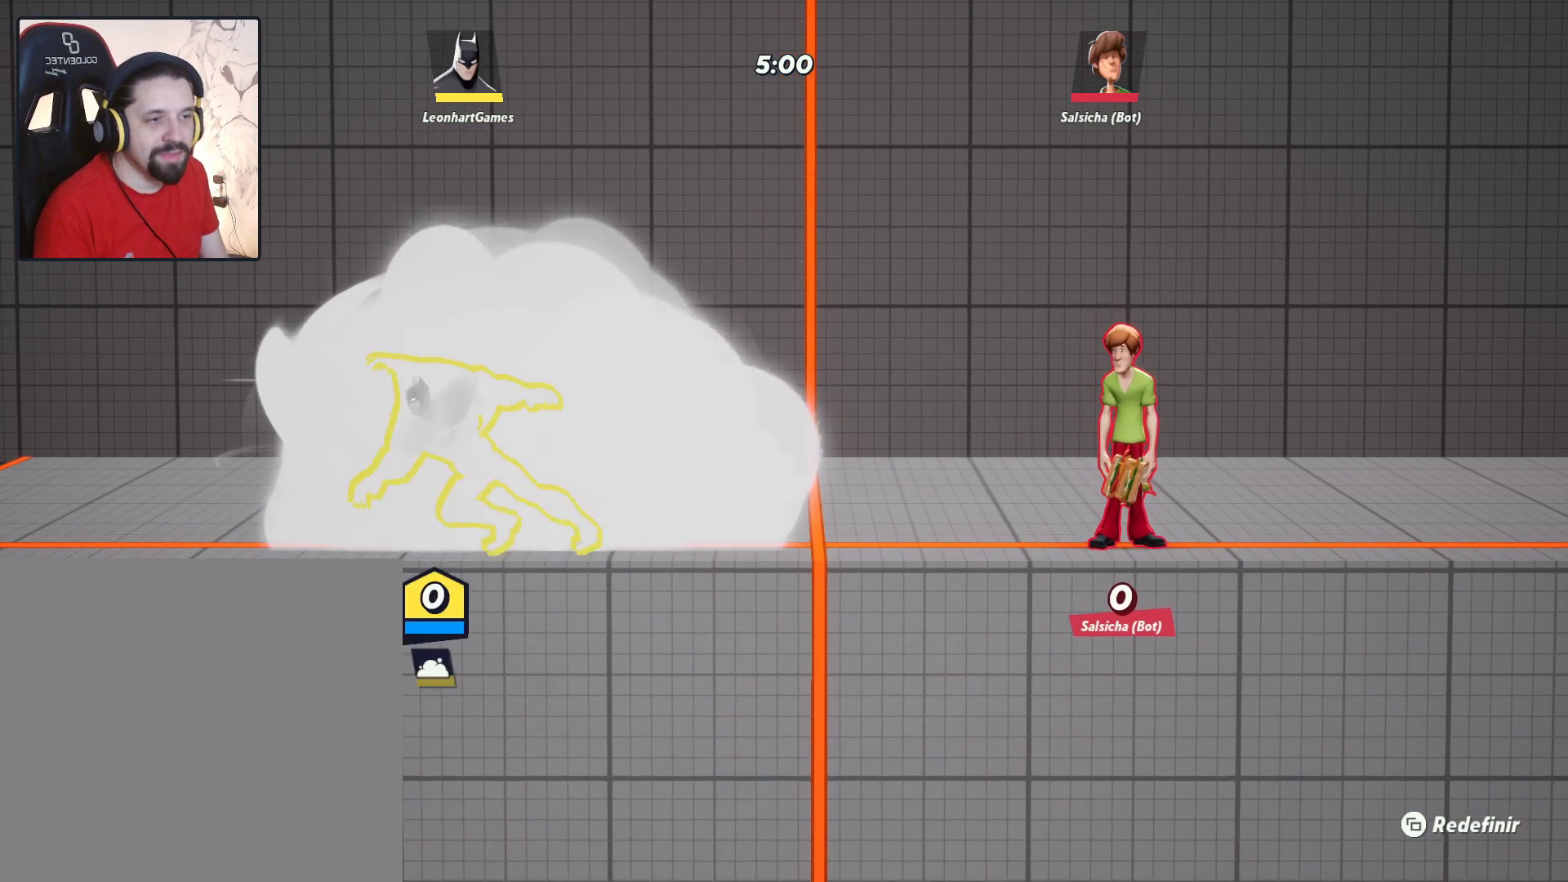
{"buttons": [], "left_stick": "center", "right_stick": "center", "events": [[67, "left_stick", "right"], [183, "left_stick", "center"], [350, "left_stick", "right"], [417, "left_stick", "center"]]}
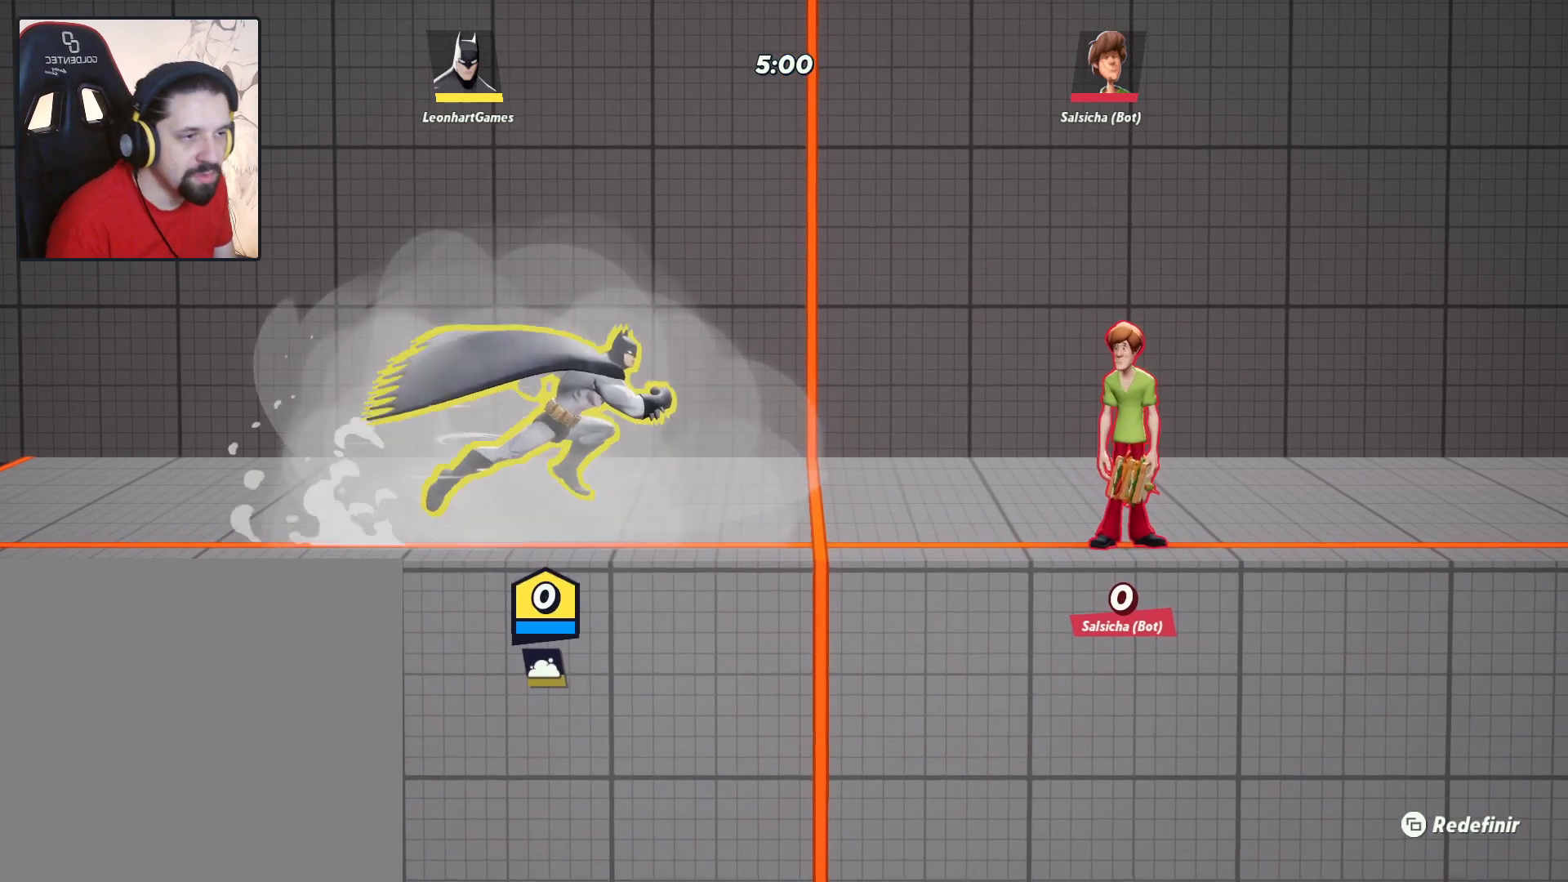
{"buttons": [], "left_stick": "center", "right_stick": "center", "events": []}
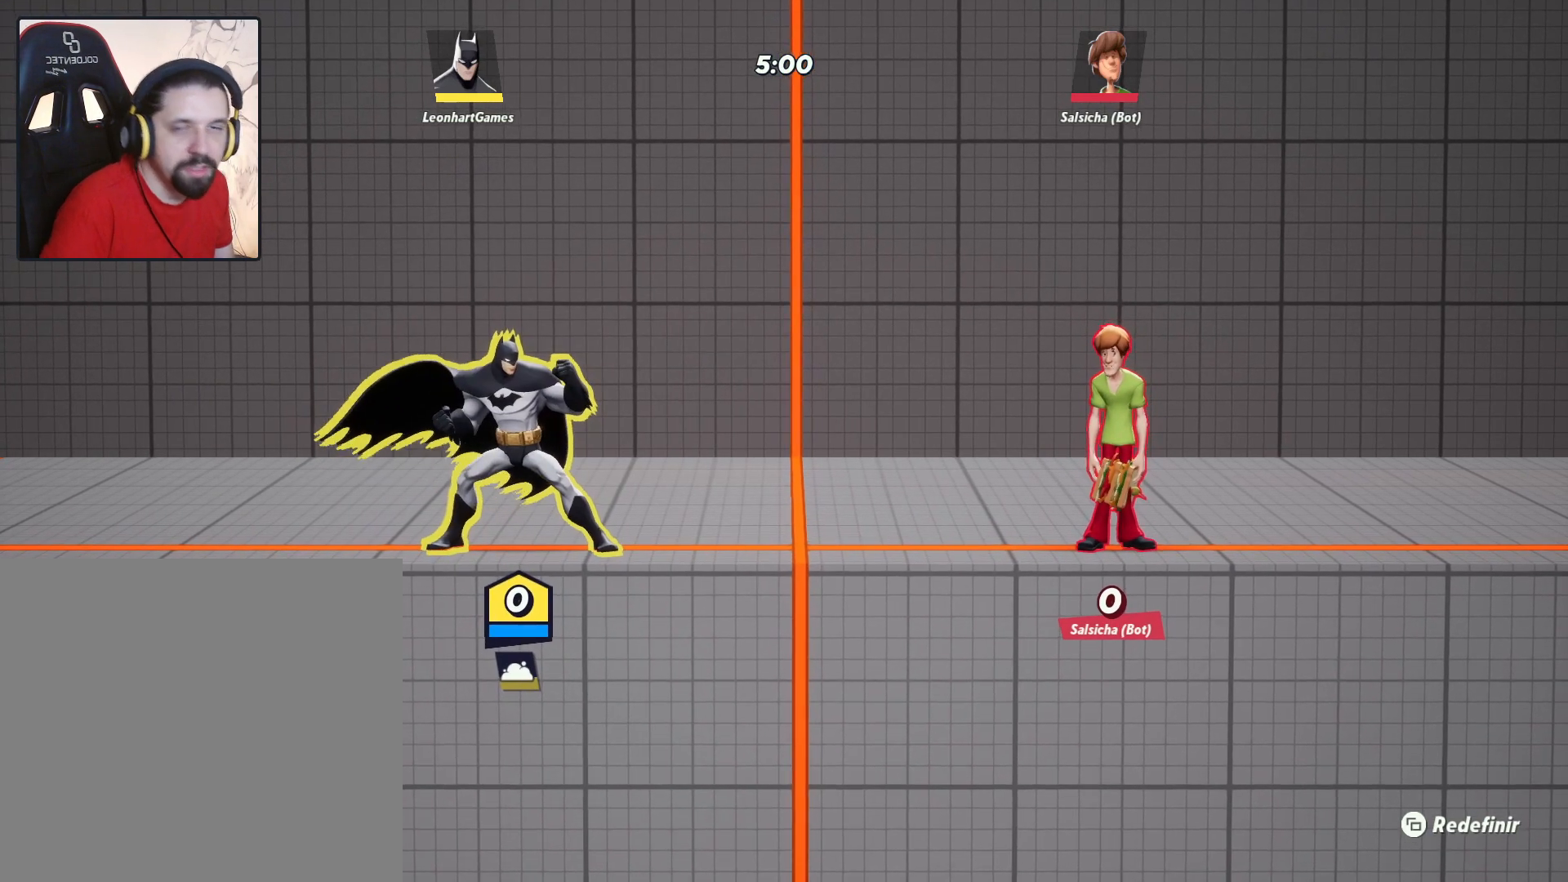
{"buttons": [], "left_stick": "center", "right_stick": "center", "events": []}
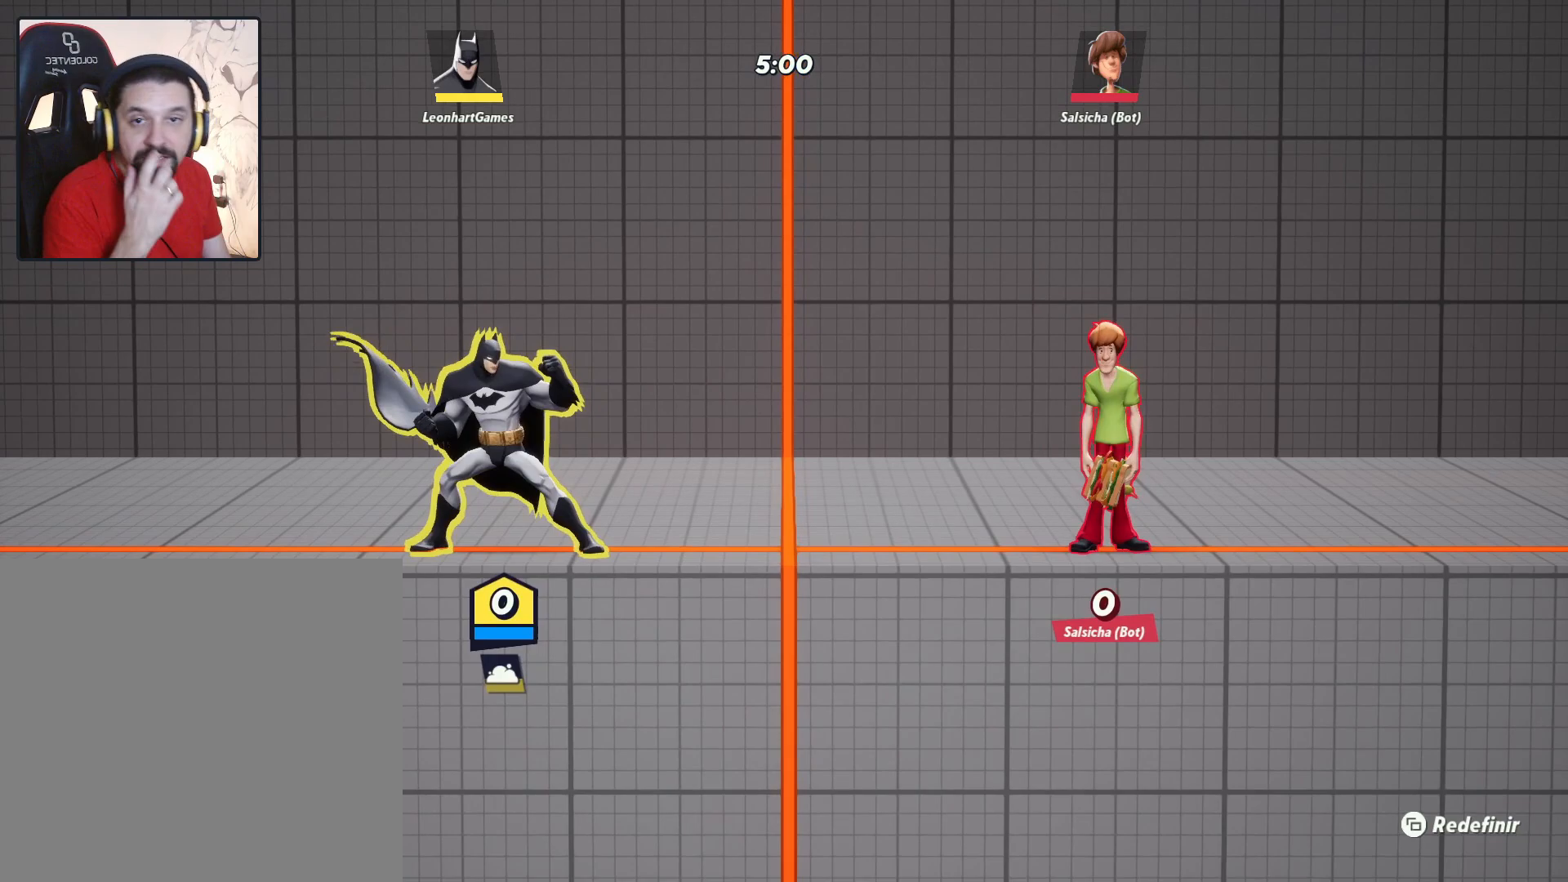
{"buttons": [], "left_stick": "center", "right_stick": "center", "events": []}
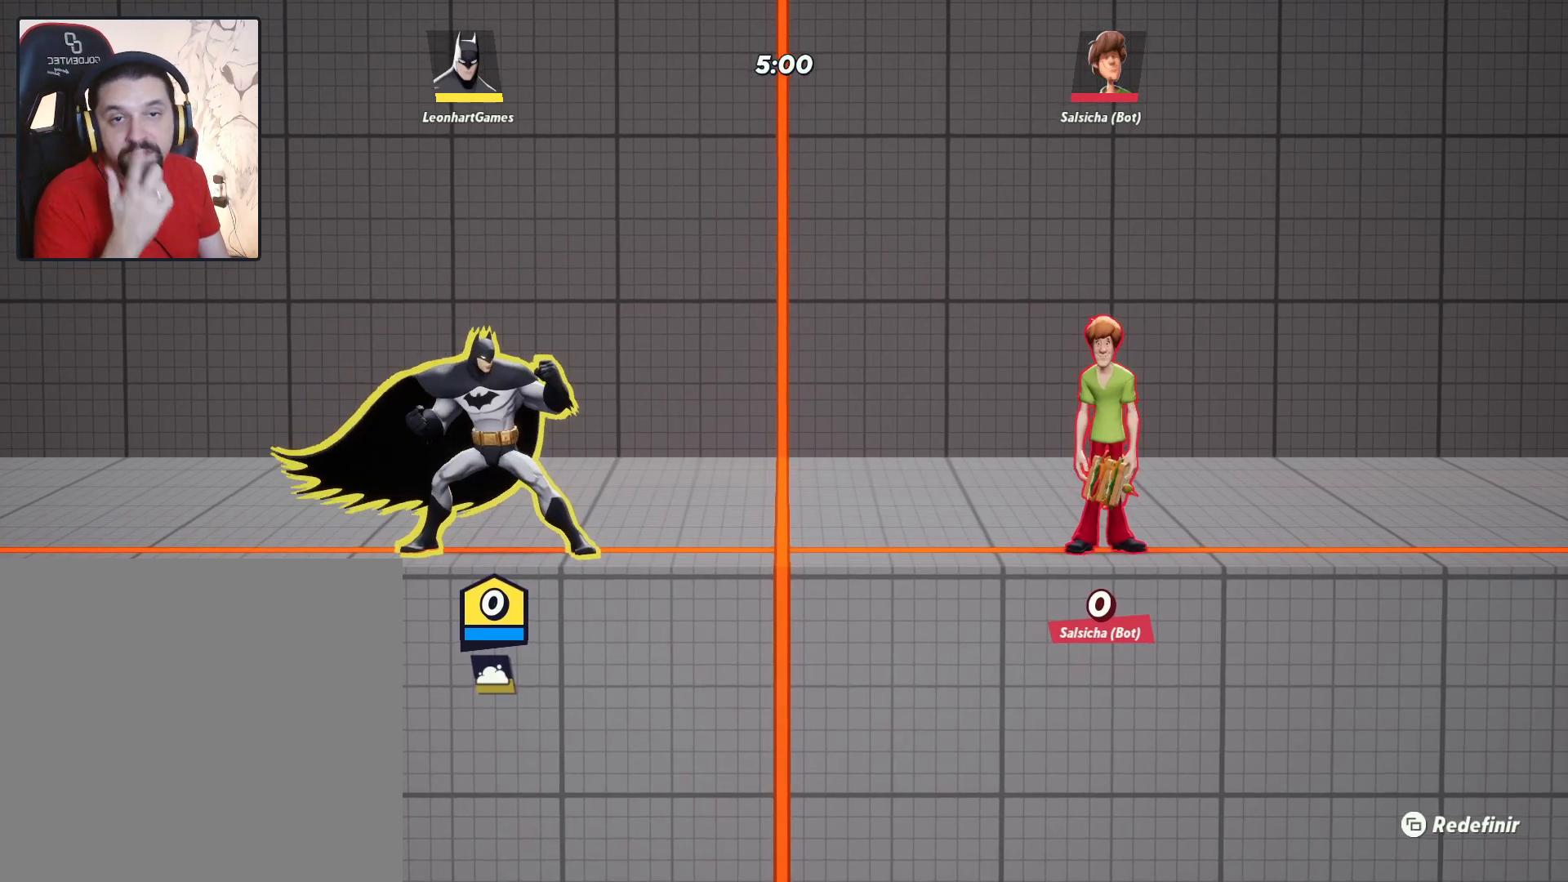
{"buttons": [], "left_stick": "center", "right_stick": "center", "events": []}
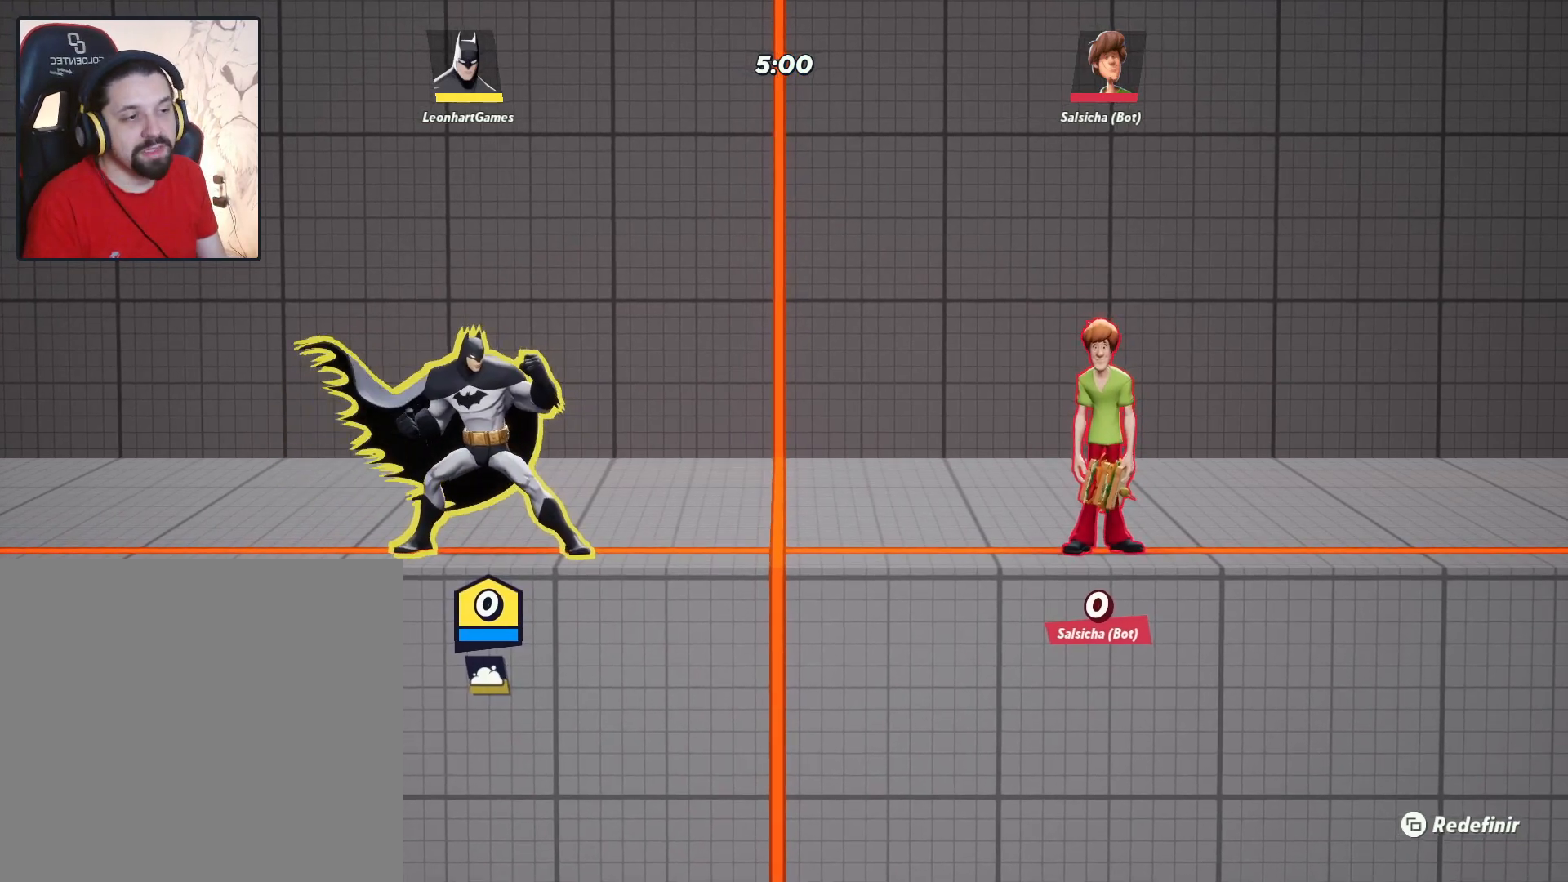
{"buttons": [], "left_stick": "center", "right_stick": "center", "events": []}
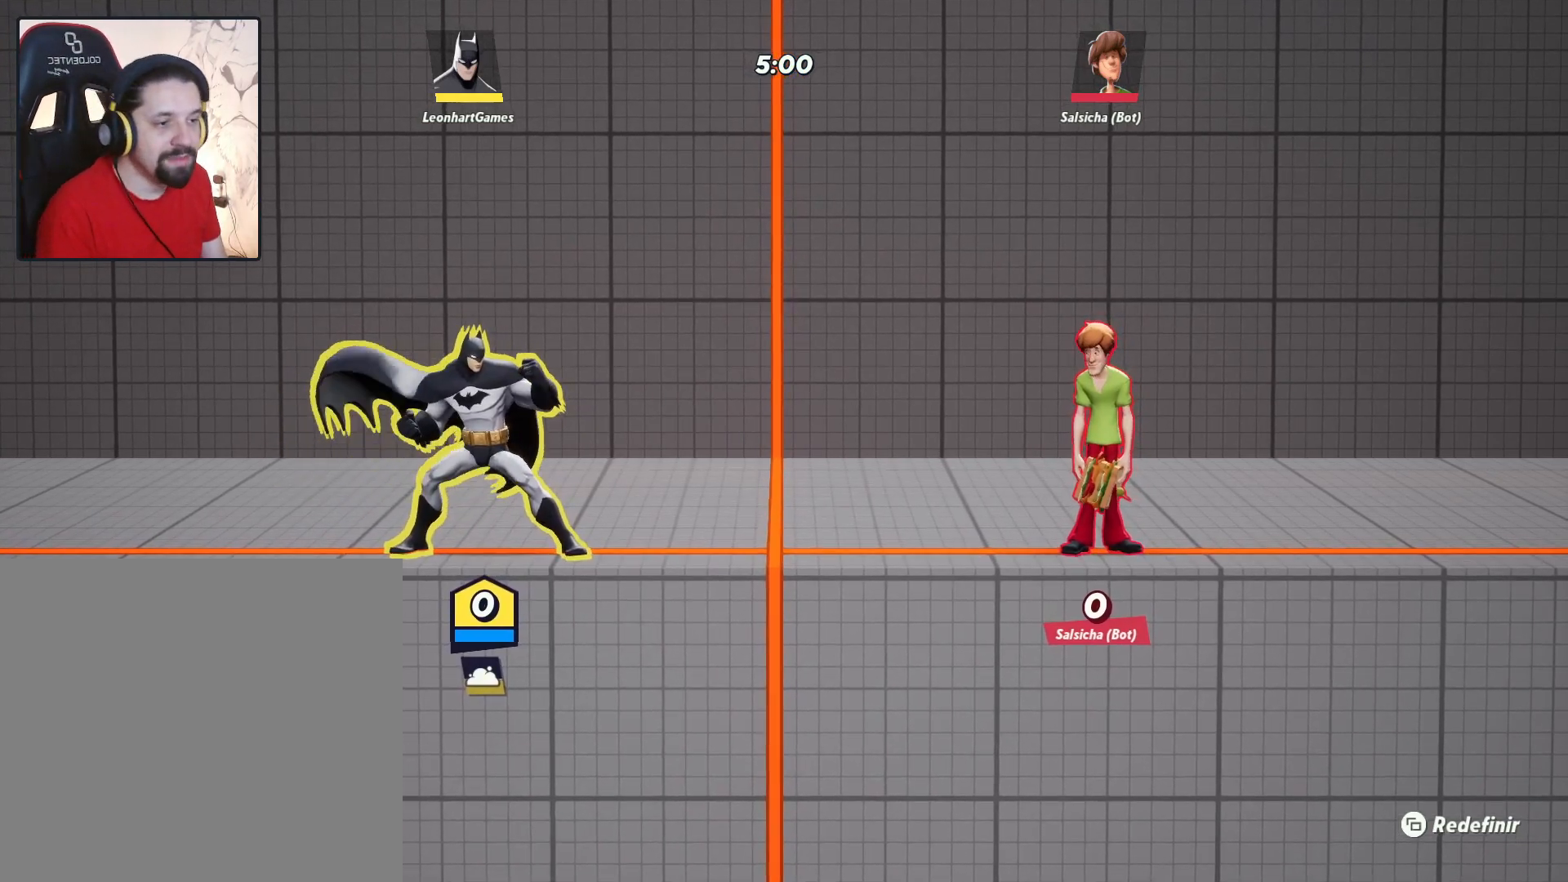
{"buttons": [], "left_stick": "center", "right_stick": "center", "events": []}
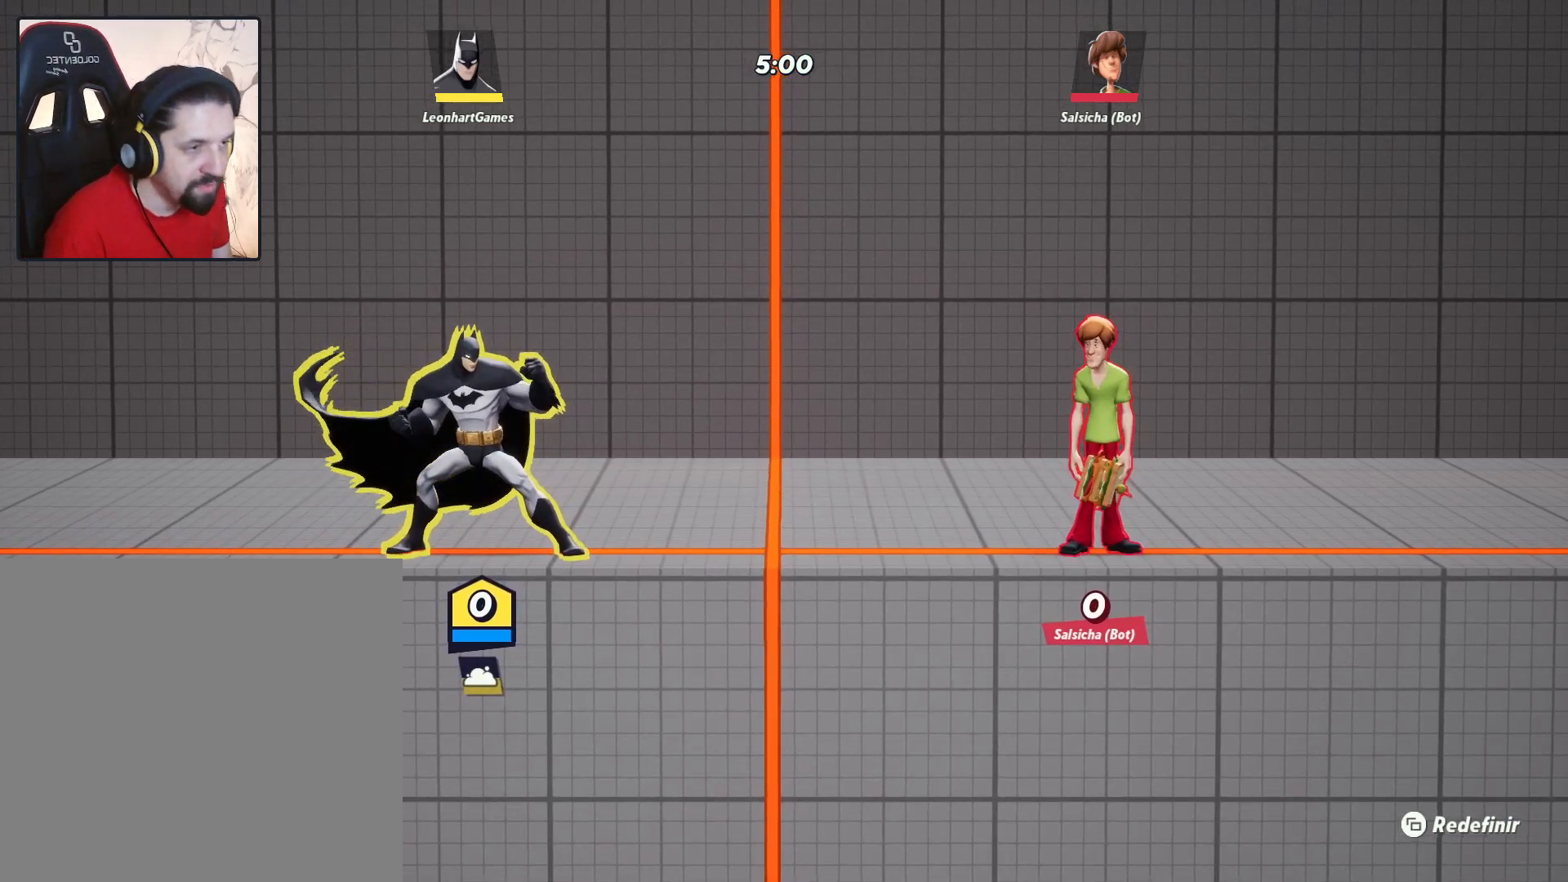
{"buttons": [], "left_stick": "center", "right_stick": "center", "events": []}
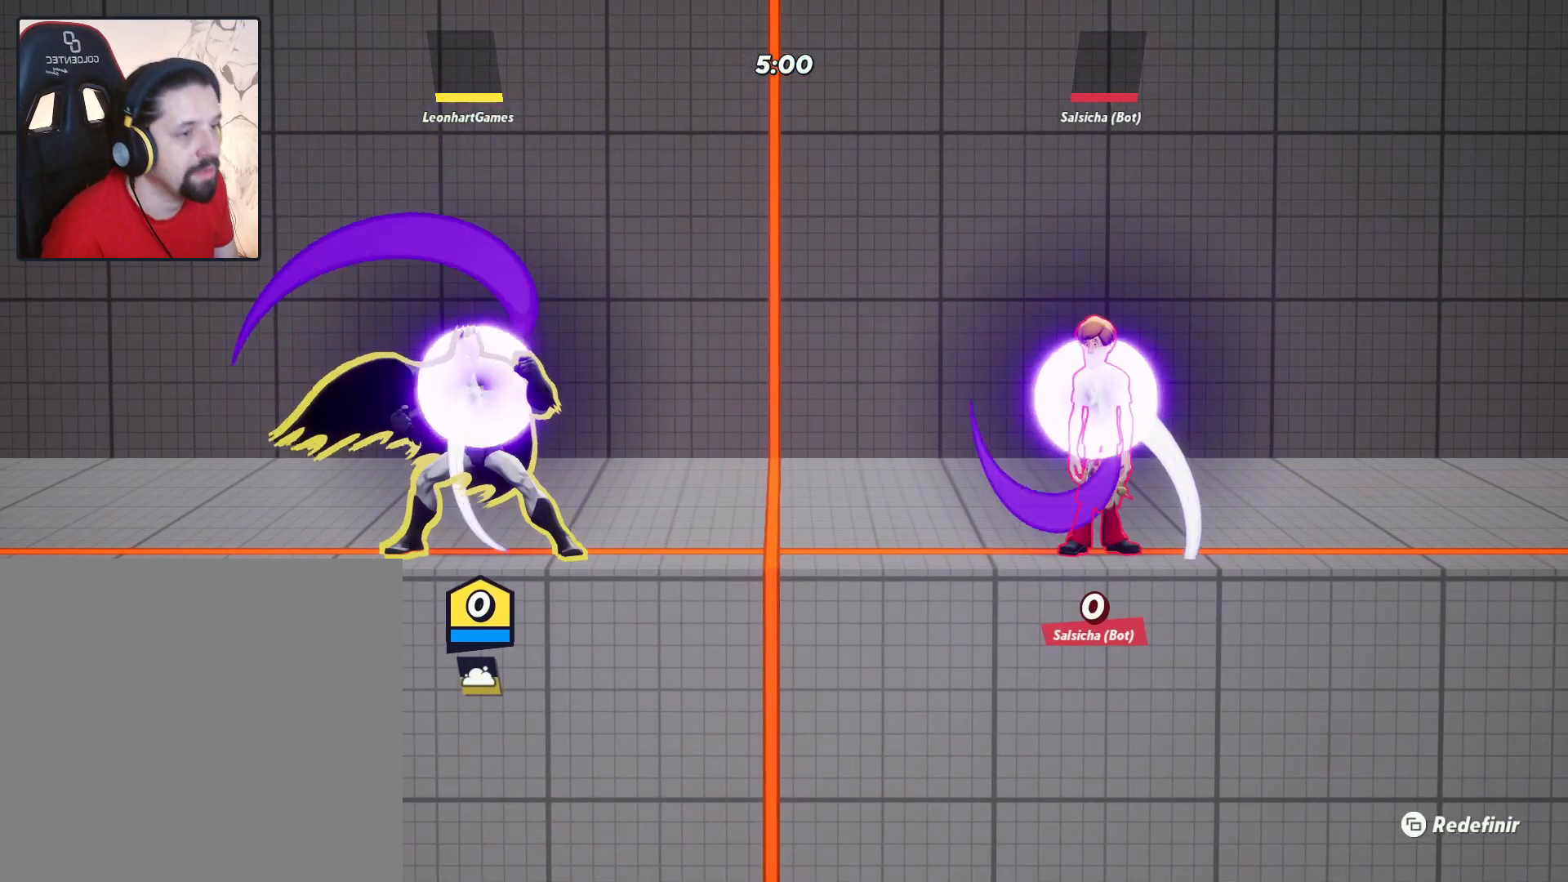
{"buttons": [], "left_stick": "center", "right_stick": "center", "events": []}
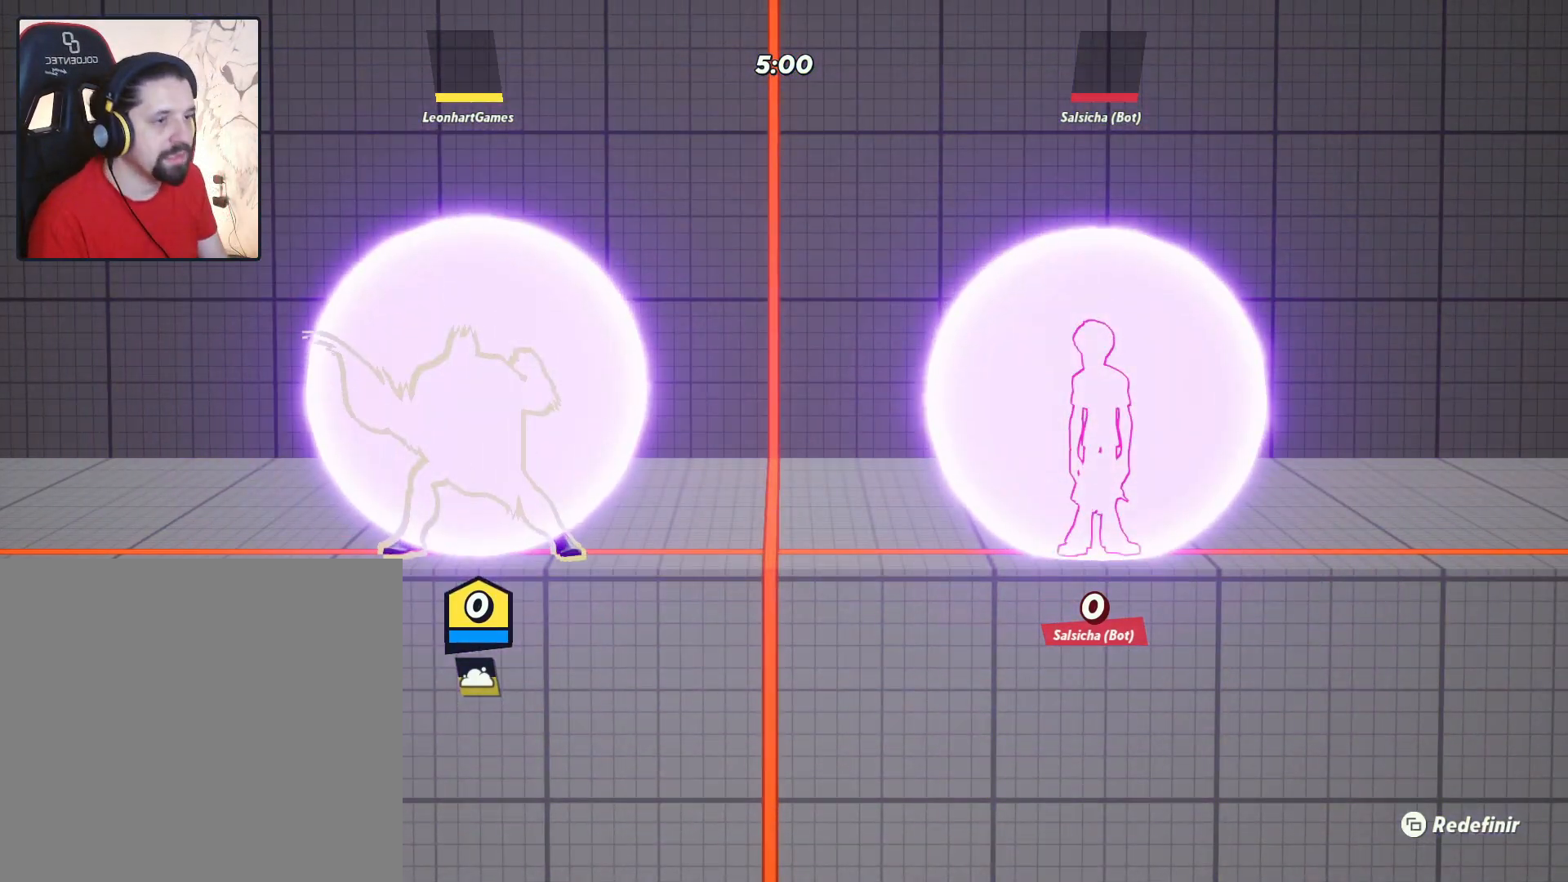
{"buttons": [], "left_stick": "center", "right_stick": "center", "events": []}
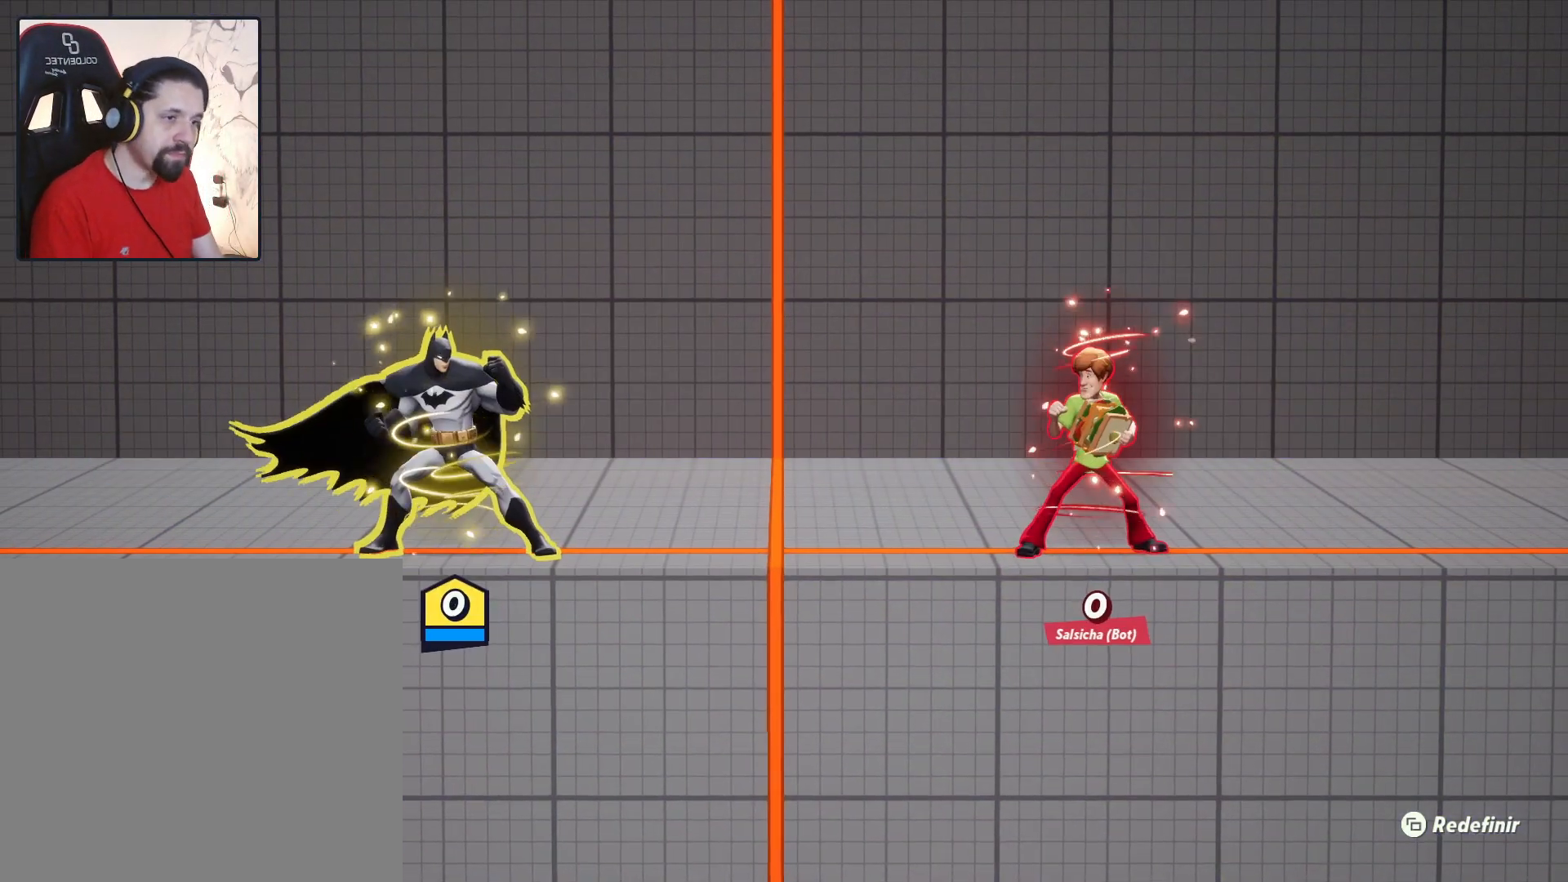
{"buttons": [], "left_stick": "center", "right_stick": "center", "events": [[67, "left_stick", "left"], [250, "left_stick", "center"], [333, "left_stick", "right"], [417, "left_stick", "center"]]}
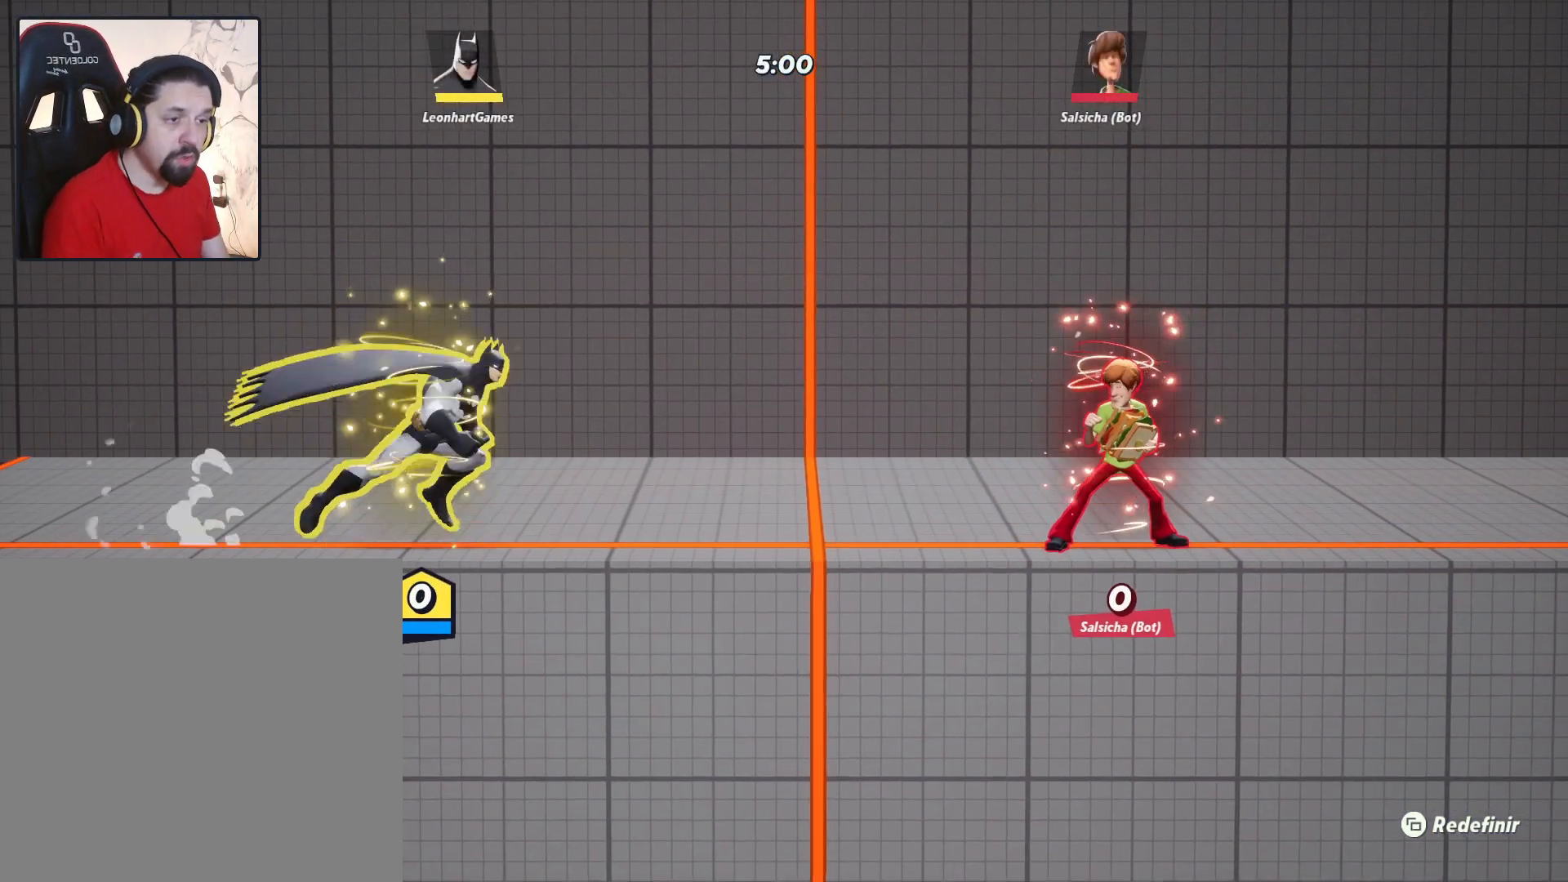
{"buttons": [], "left_stick": "center", "right_stick": "center", "events": [[67, "left_stick", "down"], [200, "TRIANGLE", "down"], [367, "TRIANGLE", "up"], [483, "left_stick", "center"]]}
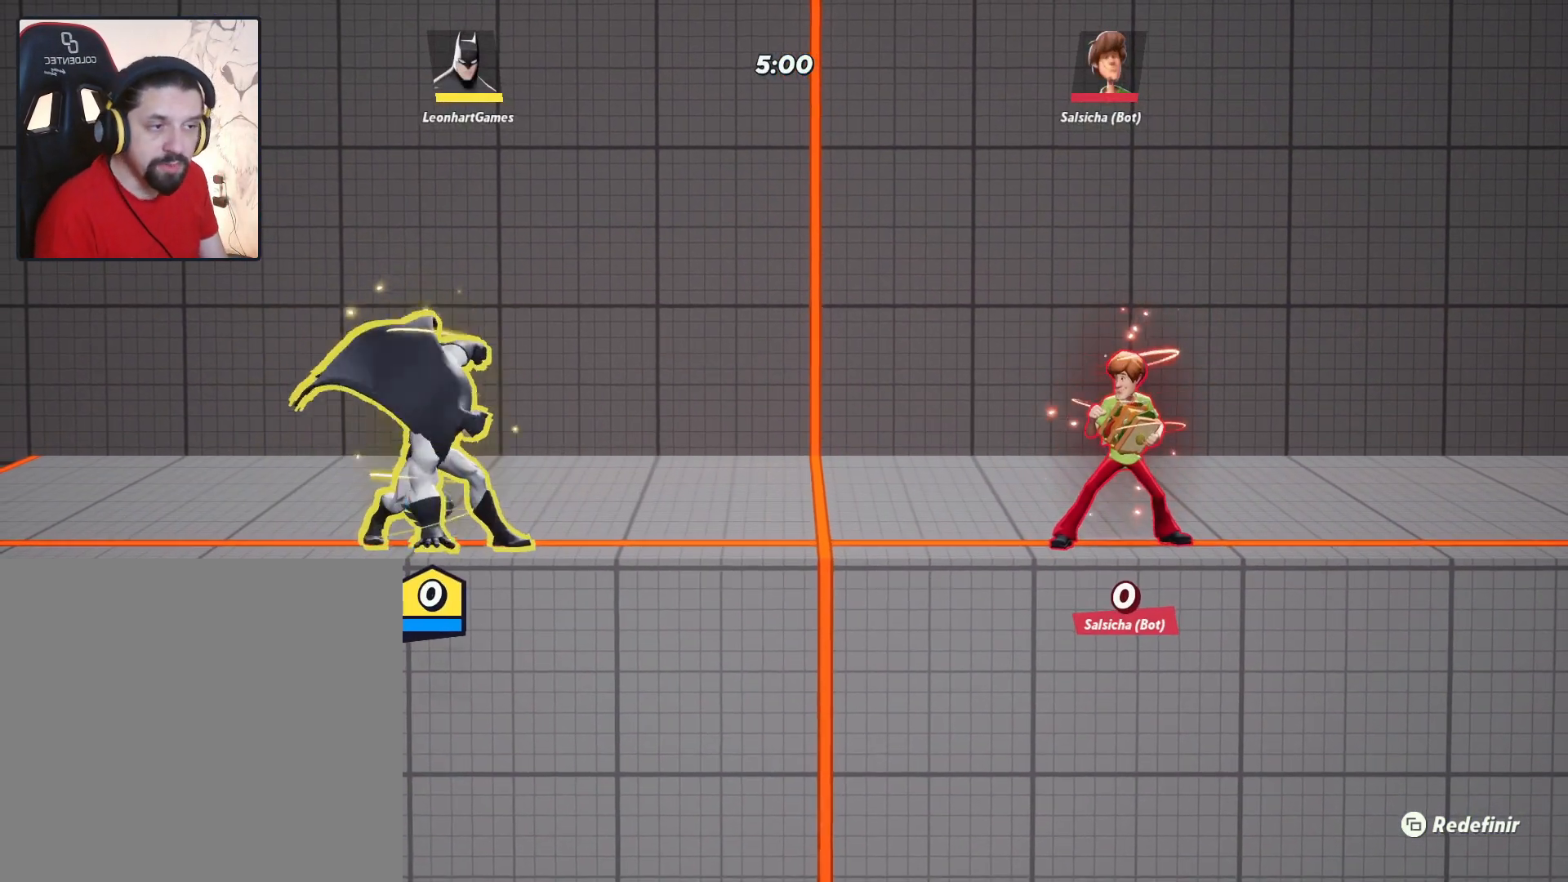
{"buttons": [], "left_stick": "center", "right_stick": "center", "events": [[350, "left_stick", "left"], [483, "left_stick", "center"]]}
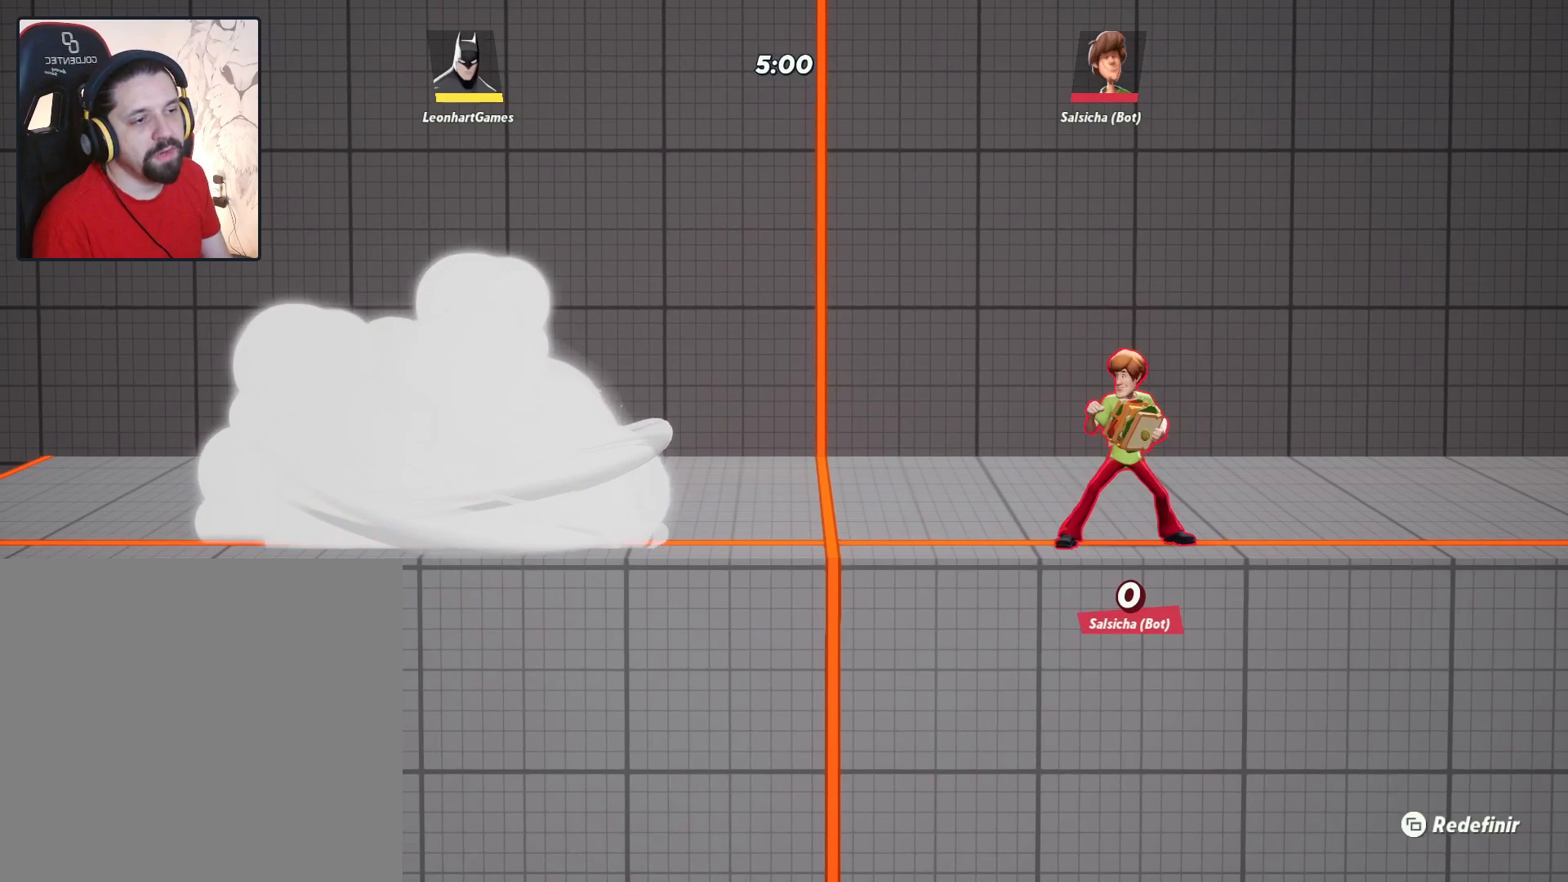
{"buttons": [], "left_stick": "center", "right_stick": "center", "events": [[100, "left_stick", "right"], [233, "left_stick", "center"]]}
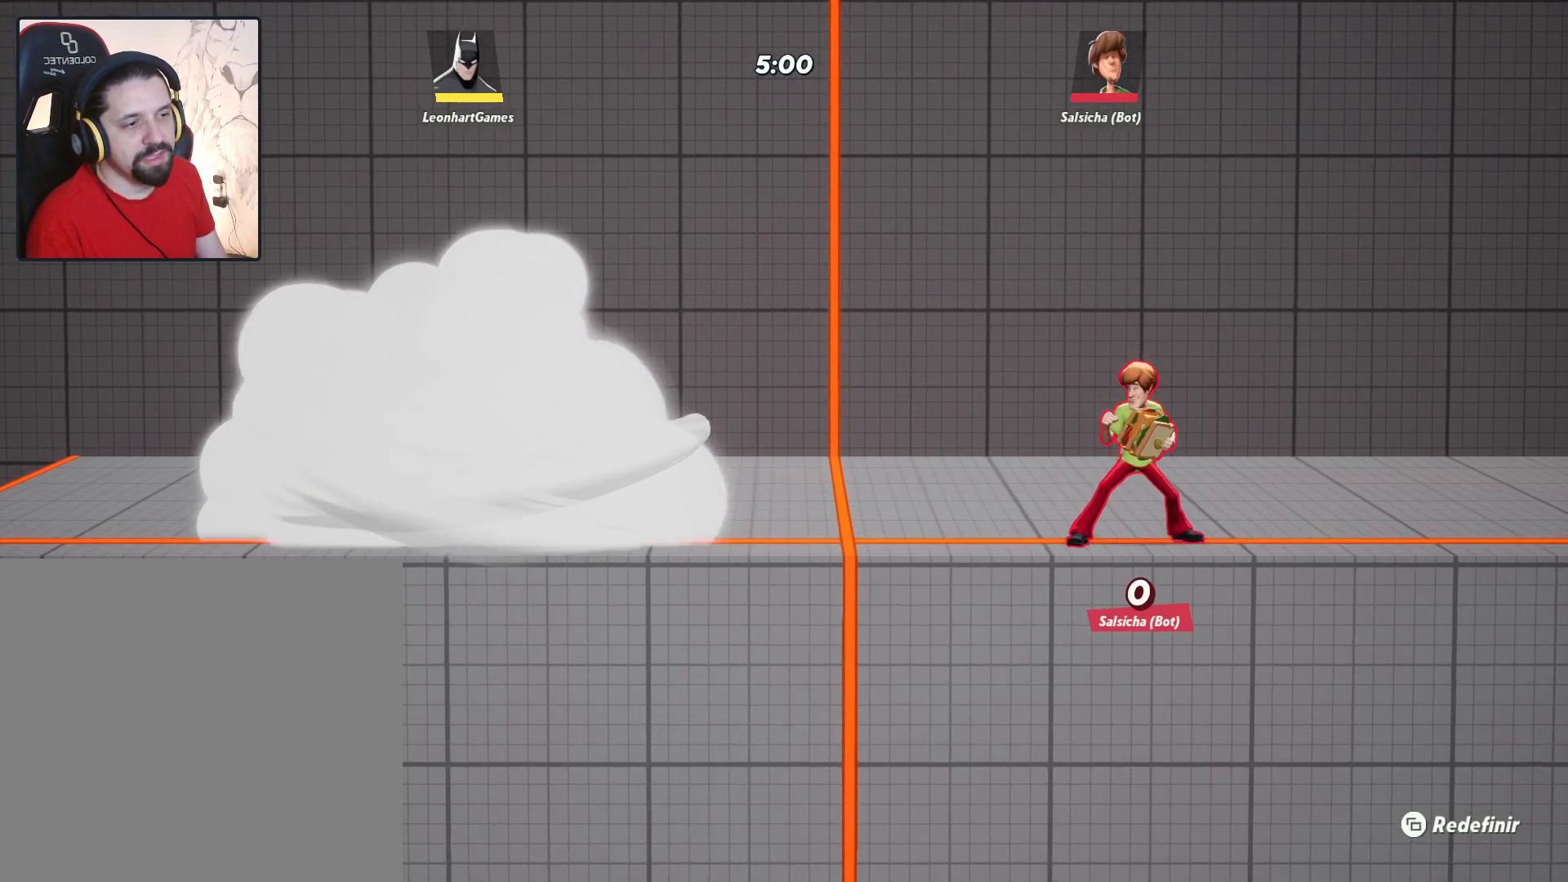
{"buttons": [], "left_stick": "center", "right_stick": "center", "events": [[83, "left_stick", "left"], [233, "left_stick", "center"], [283, "left_stick", "right"], [417, "left_stick", "center"]]}
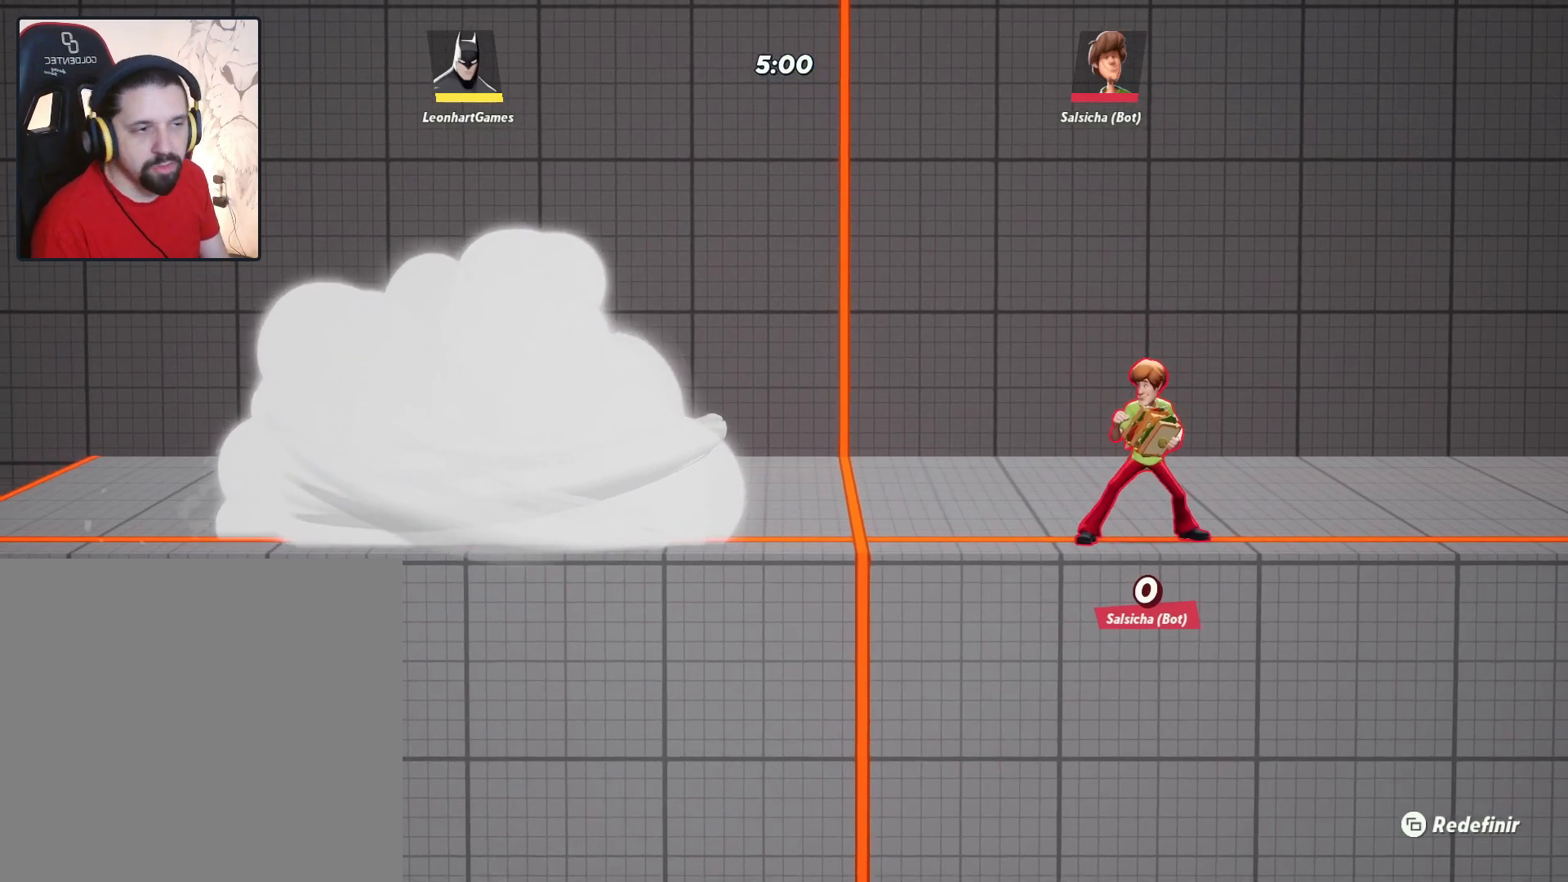
{"buttons": [], "left_stick": "down", "right_stick": "center", "events": [[83, "left_stick", "down"]]}
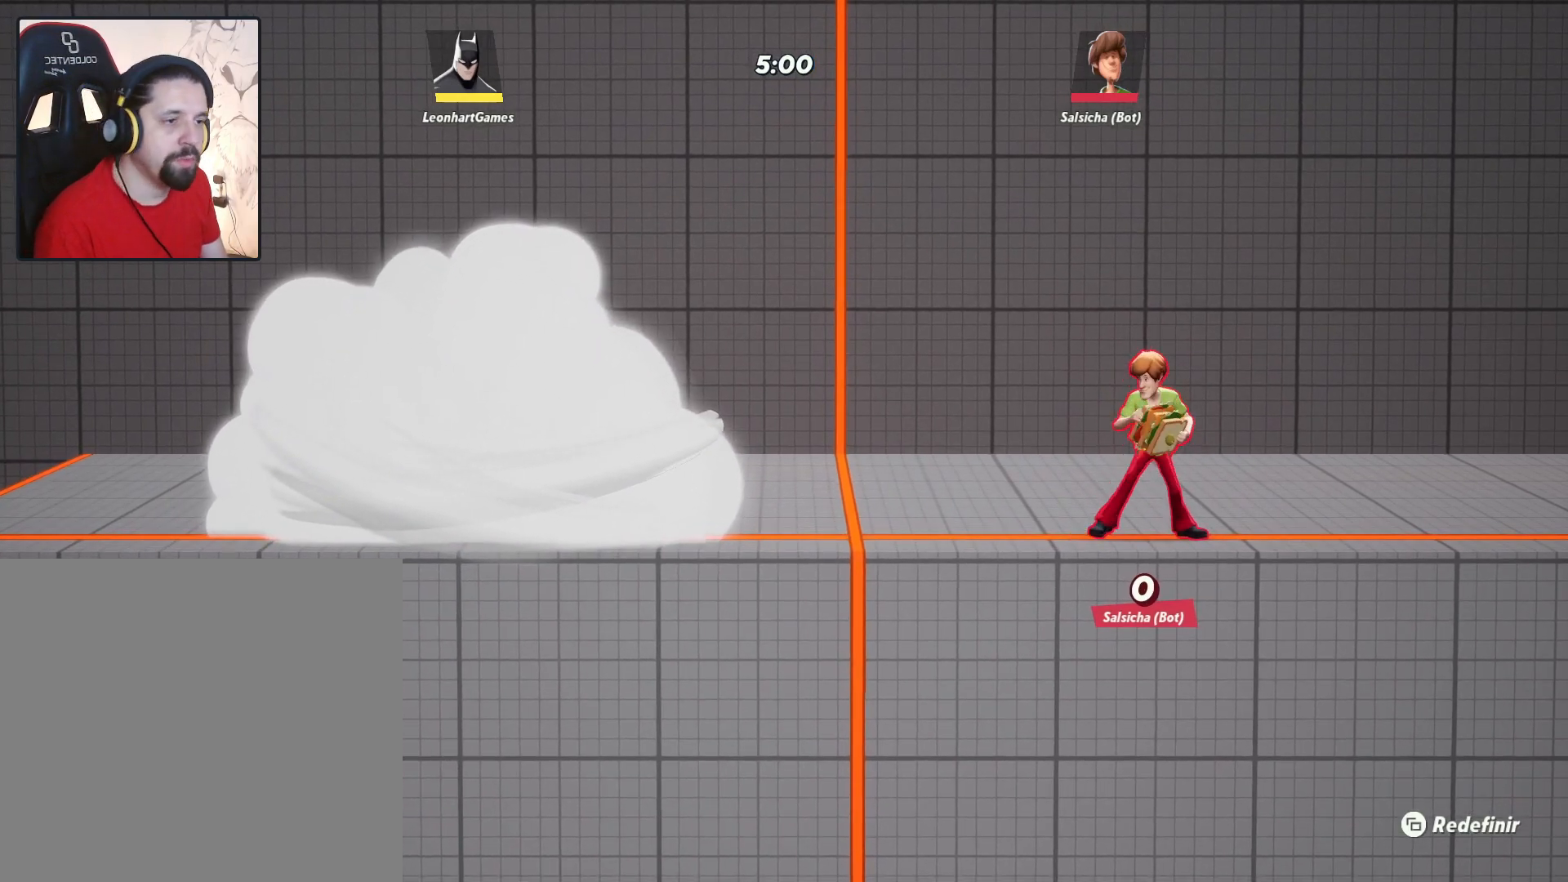
{"buttons": ["SQUARE"], "left_stick": "down", "right_stick": "center", "events": [[183, "SQUARE", "down"]]}
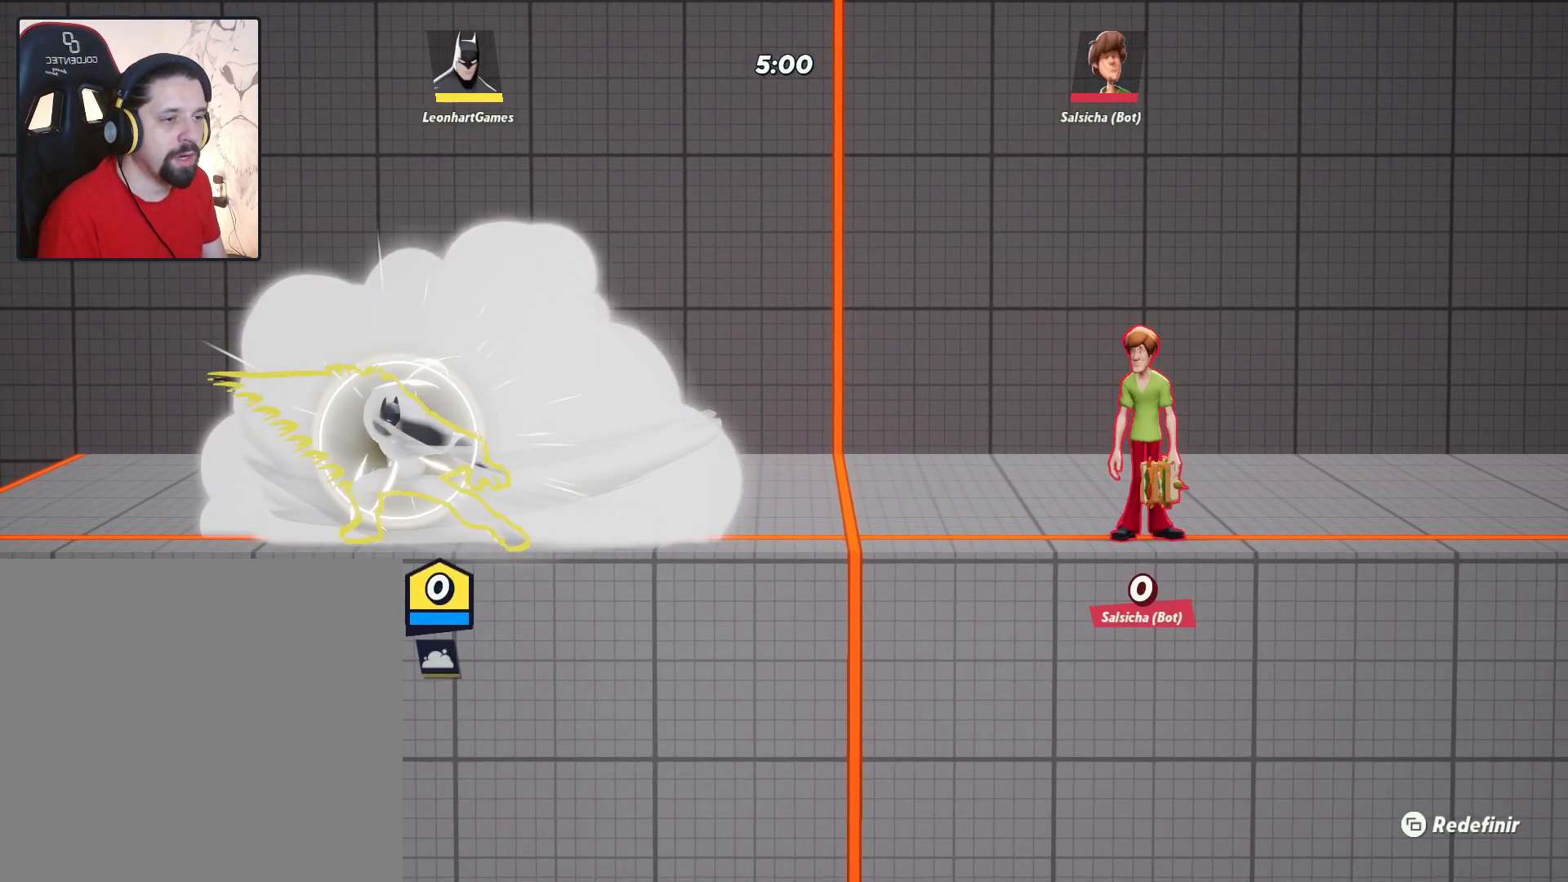
{"buttons": ["SQUARE"], "left_stick": "down", "right_stick": "center", "events": []}
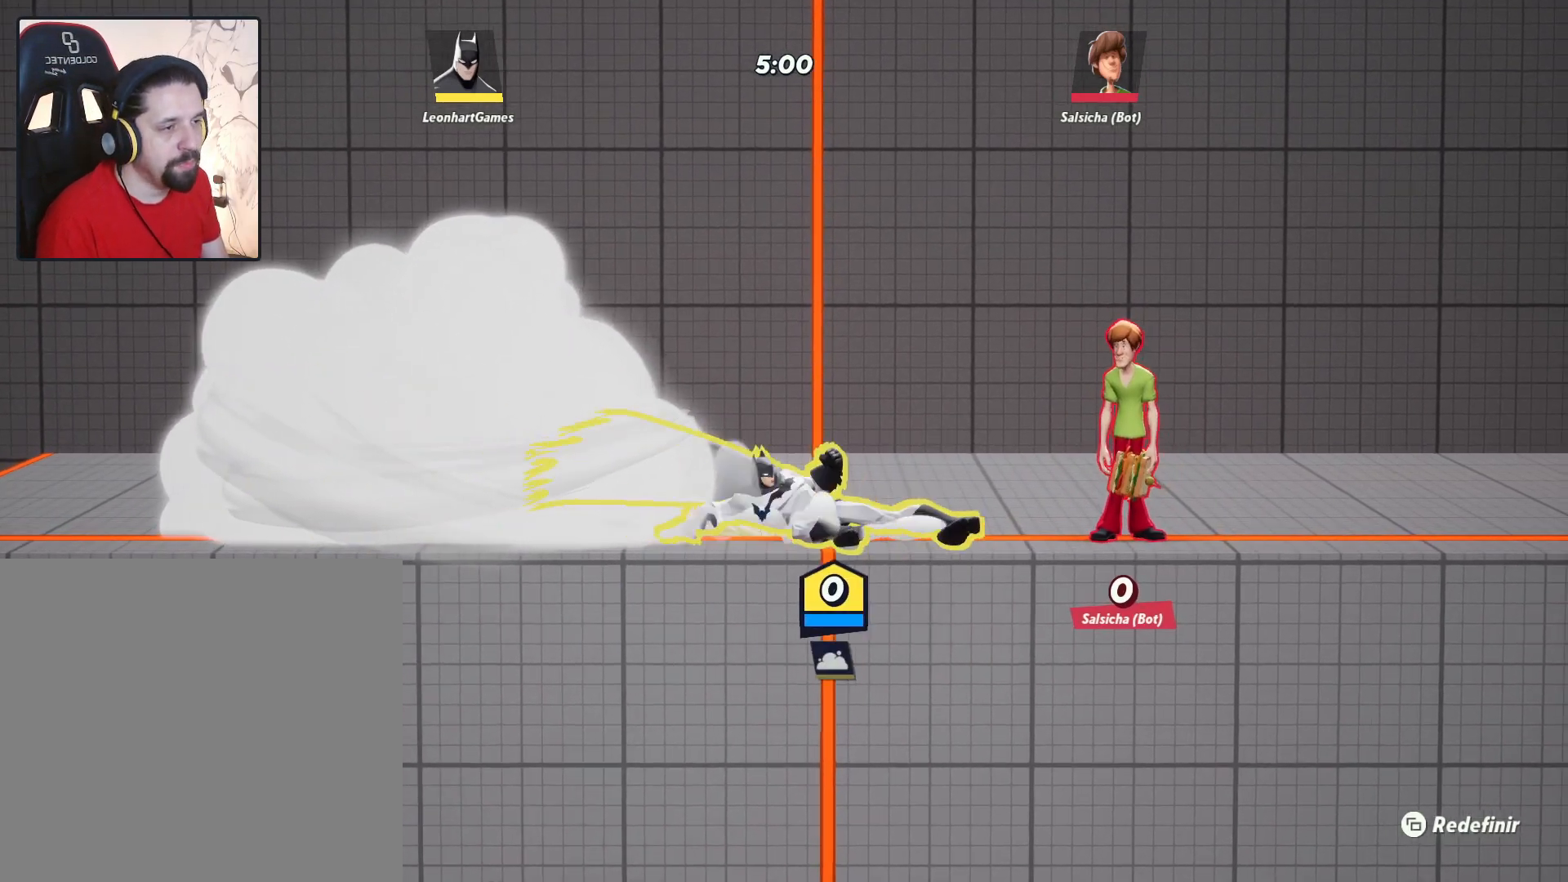
{"buttons": [], "left_stick": "center", "right_stick": "center", "events": [[383, "left_stick", "center"], [417, "SQUARE", "up"]]}
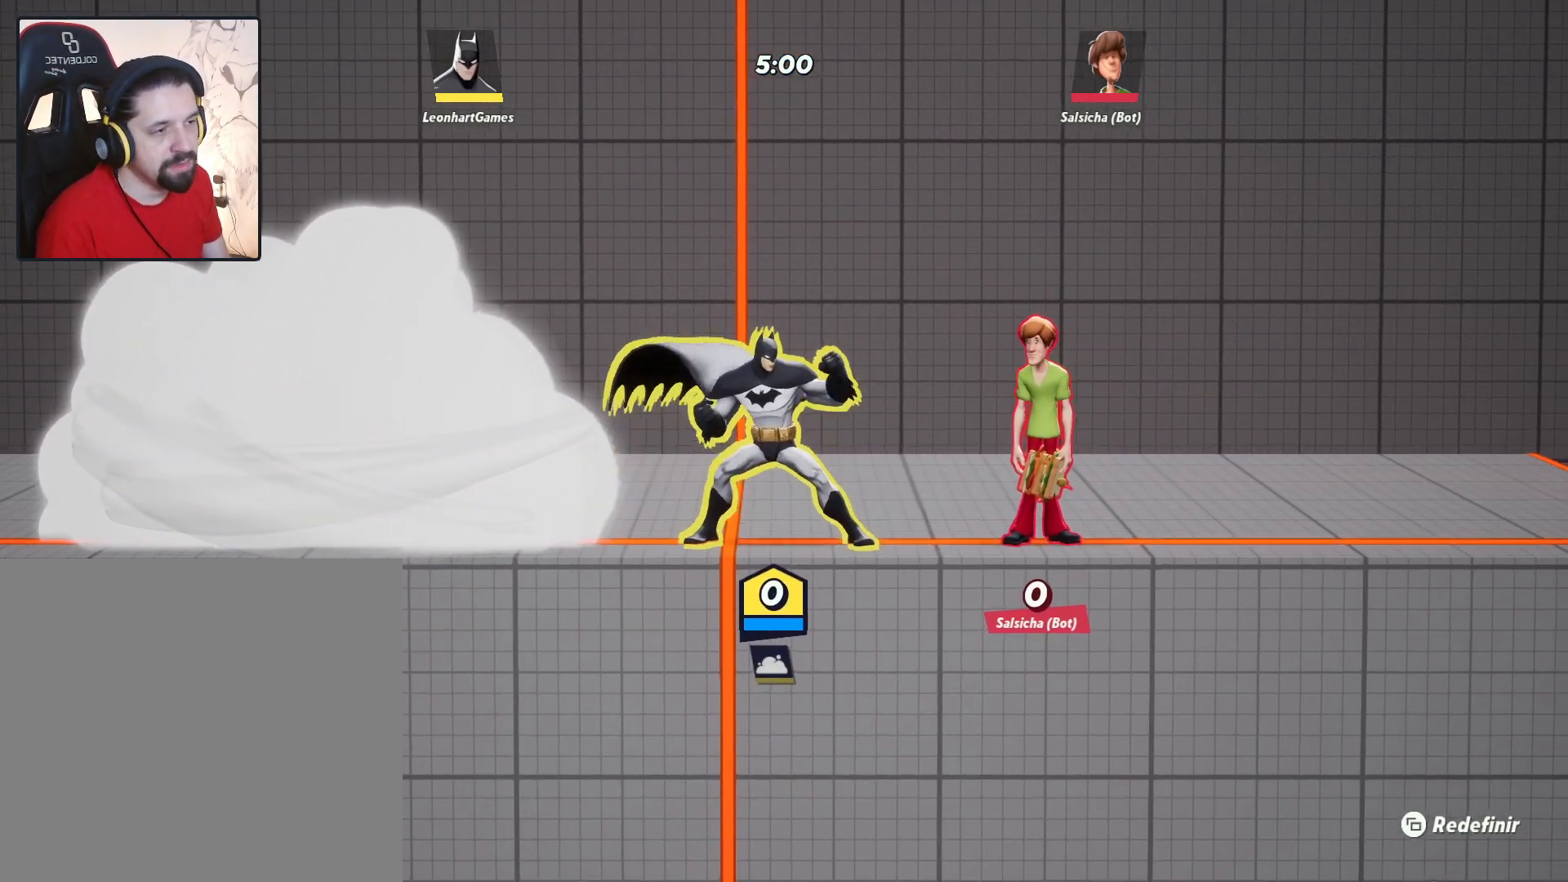
{"buttons": [], "left_stick": "up-right", "right_stick": "center", "events": [[17, "left_stick", "left"], [483, "left_stick", "up-right"]]}
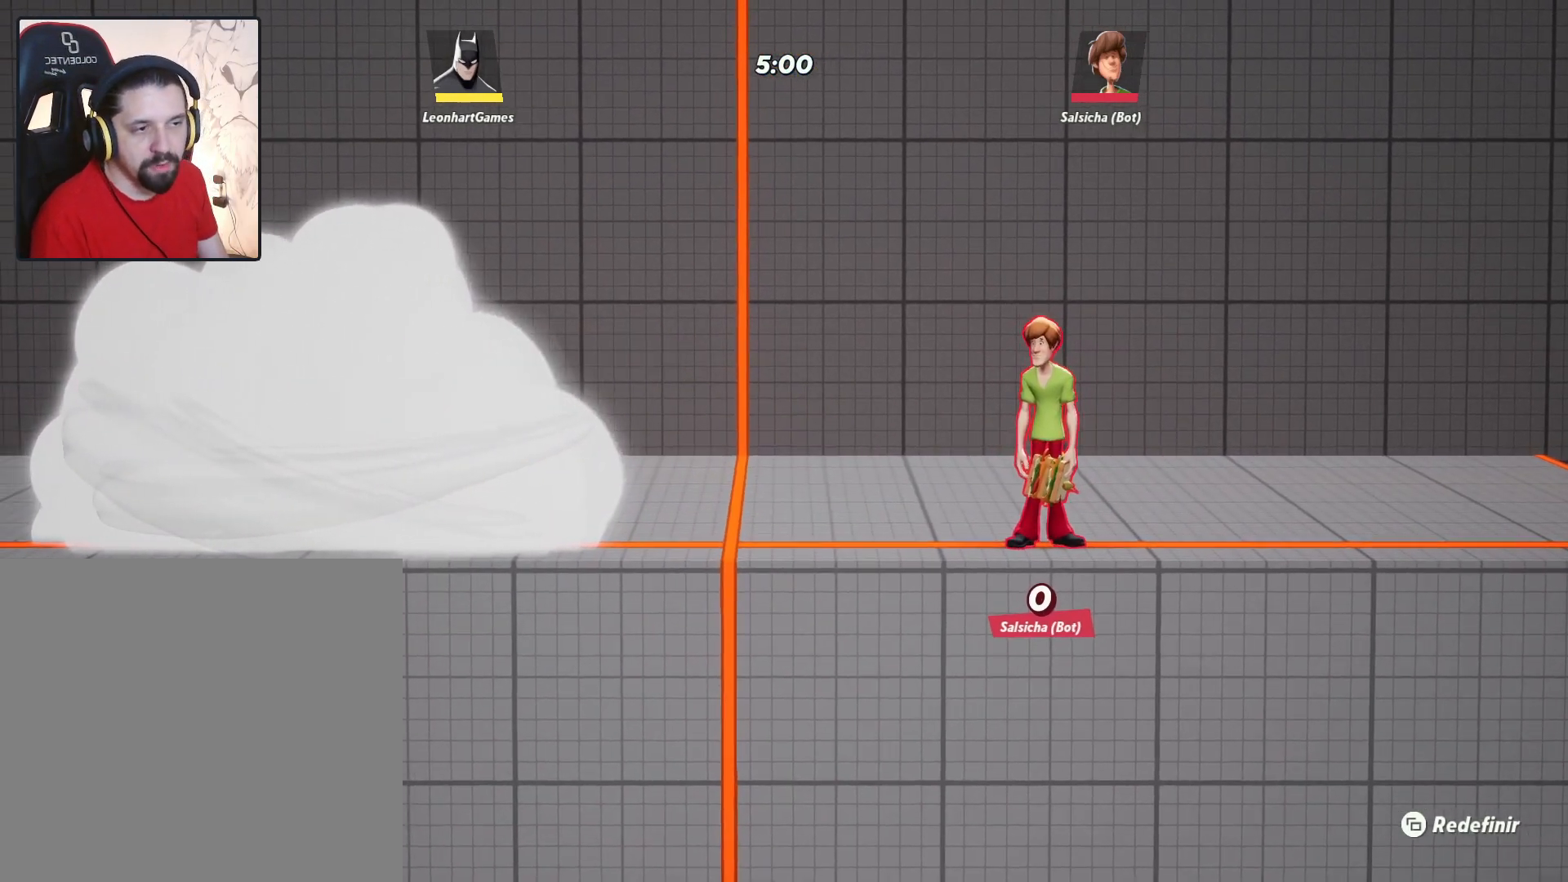
{"buttons": ["SQUARE"], "left_stick": "down", "right_stick": "center", "events": [[100, "left_stick", "down"], [300, "SQUARE", "down"]]}
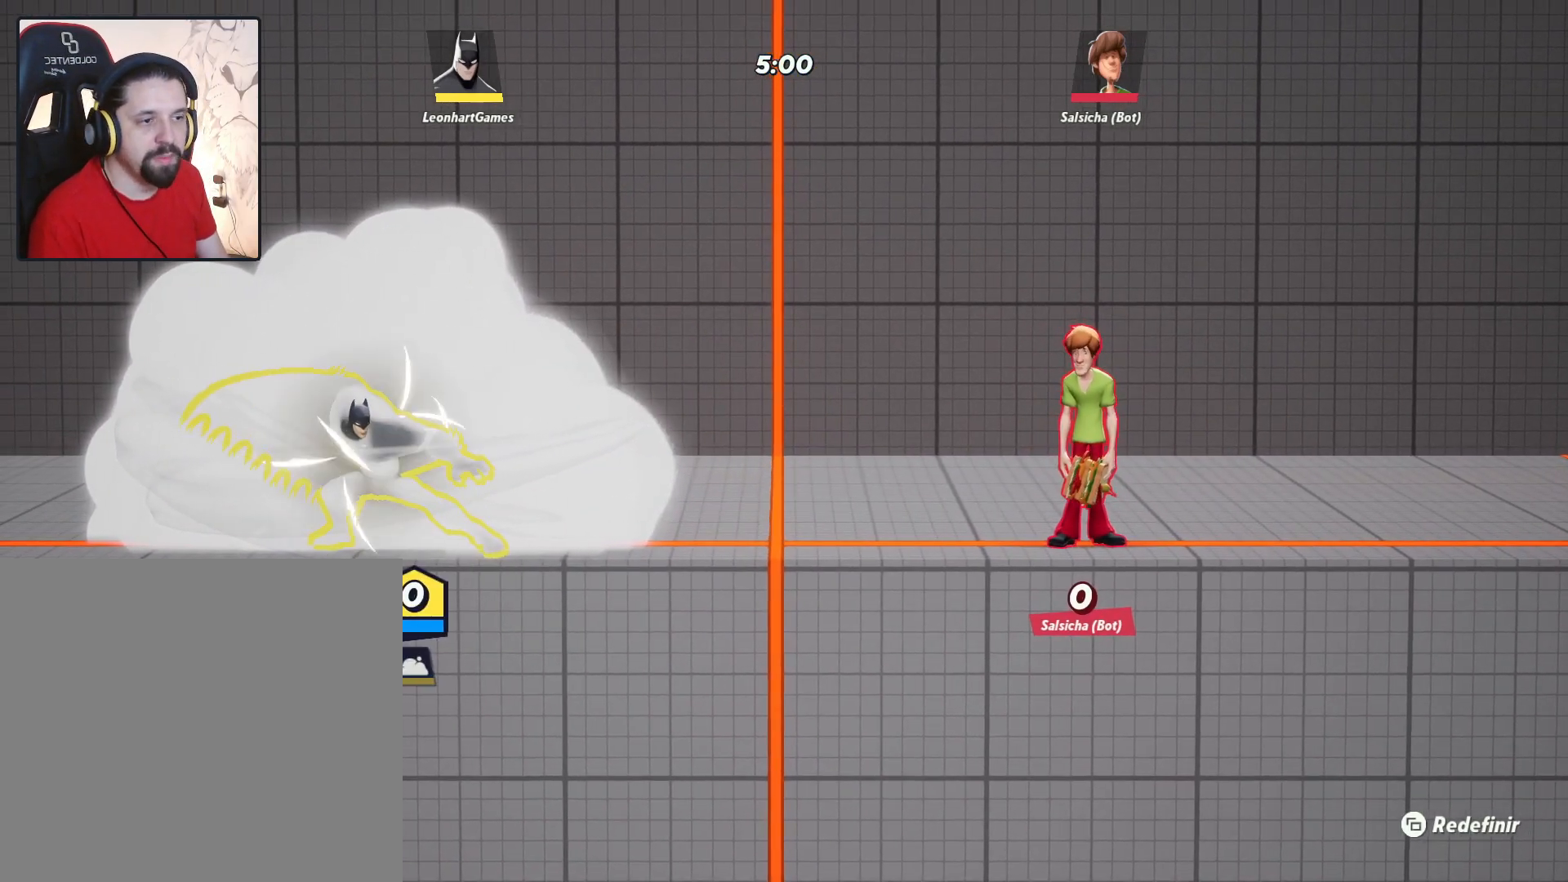
{"buttons": ["SQUARE"], "left_stick": "down", "right_stick": "center", "events": []}
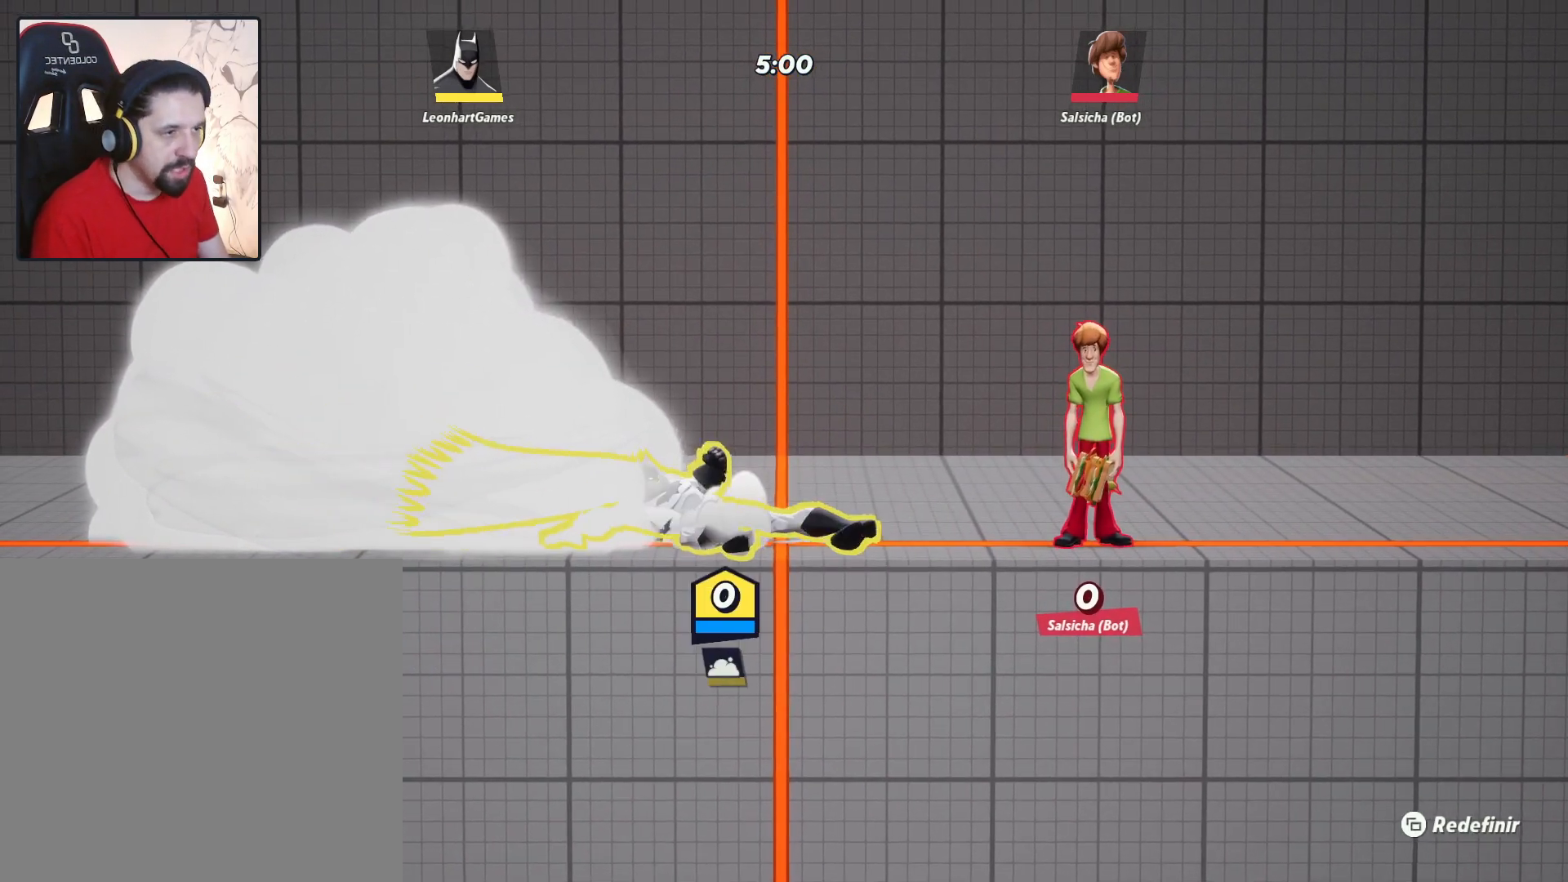
{"buttons": [], "left_stick": "left", "right_stick": "center", "events": [[200, "left_stick", "center"], [250, "SQUARE", "up"], [267, "left_stick", "up-left"], [367, "left_stick", "left"]]}
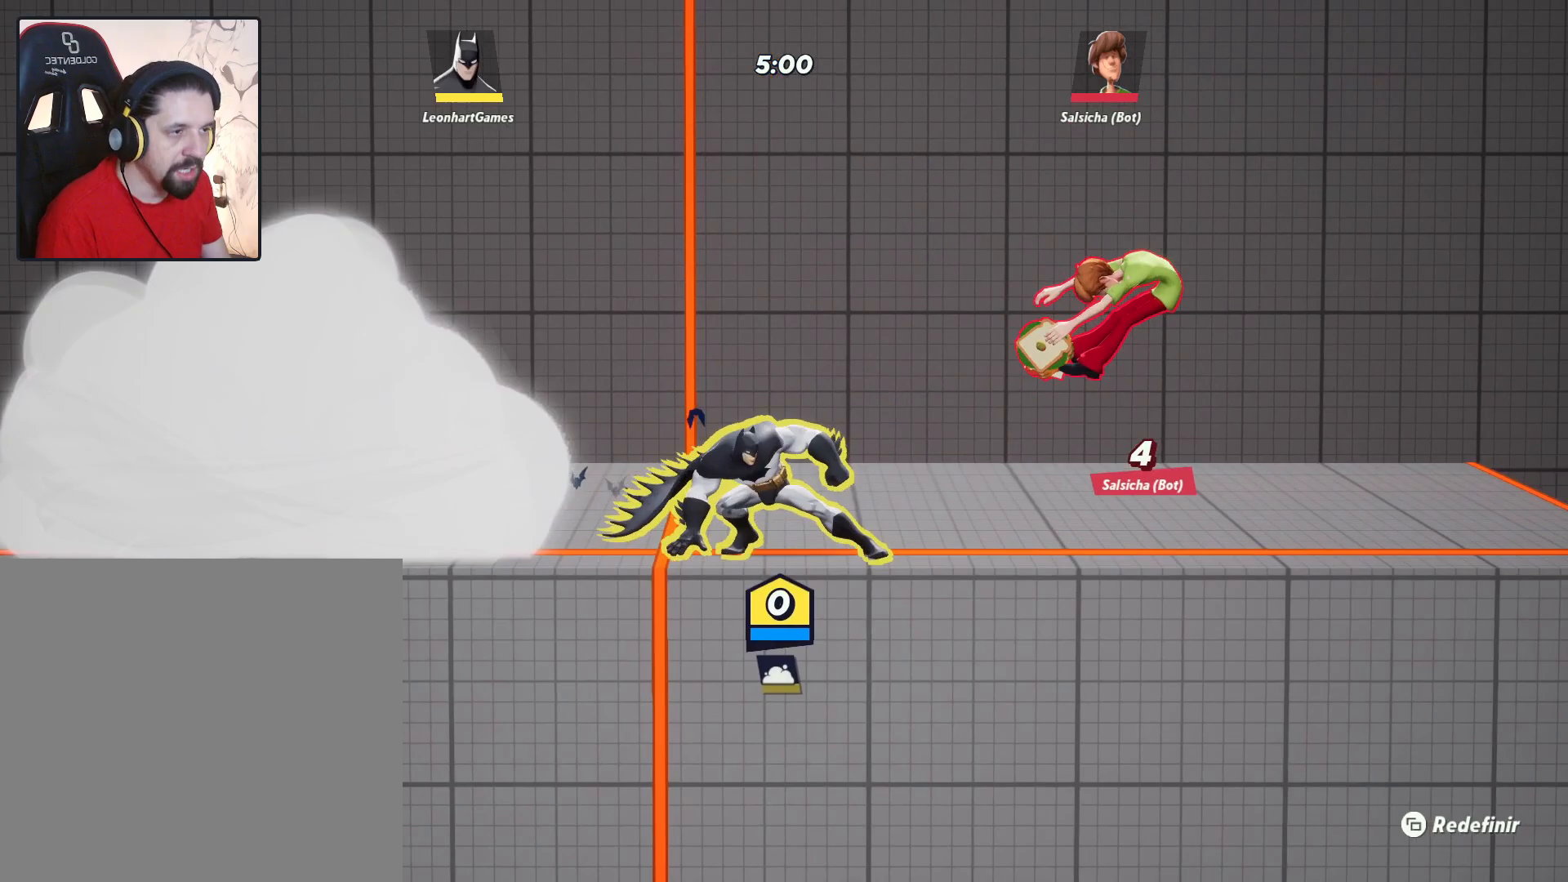
{"buttons": [], "left_stick": "left", "right_stick": "center", "events": [[100, "CIRCLE", "down"], [267, "CIRCLE", "up"]]}
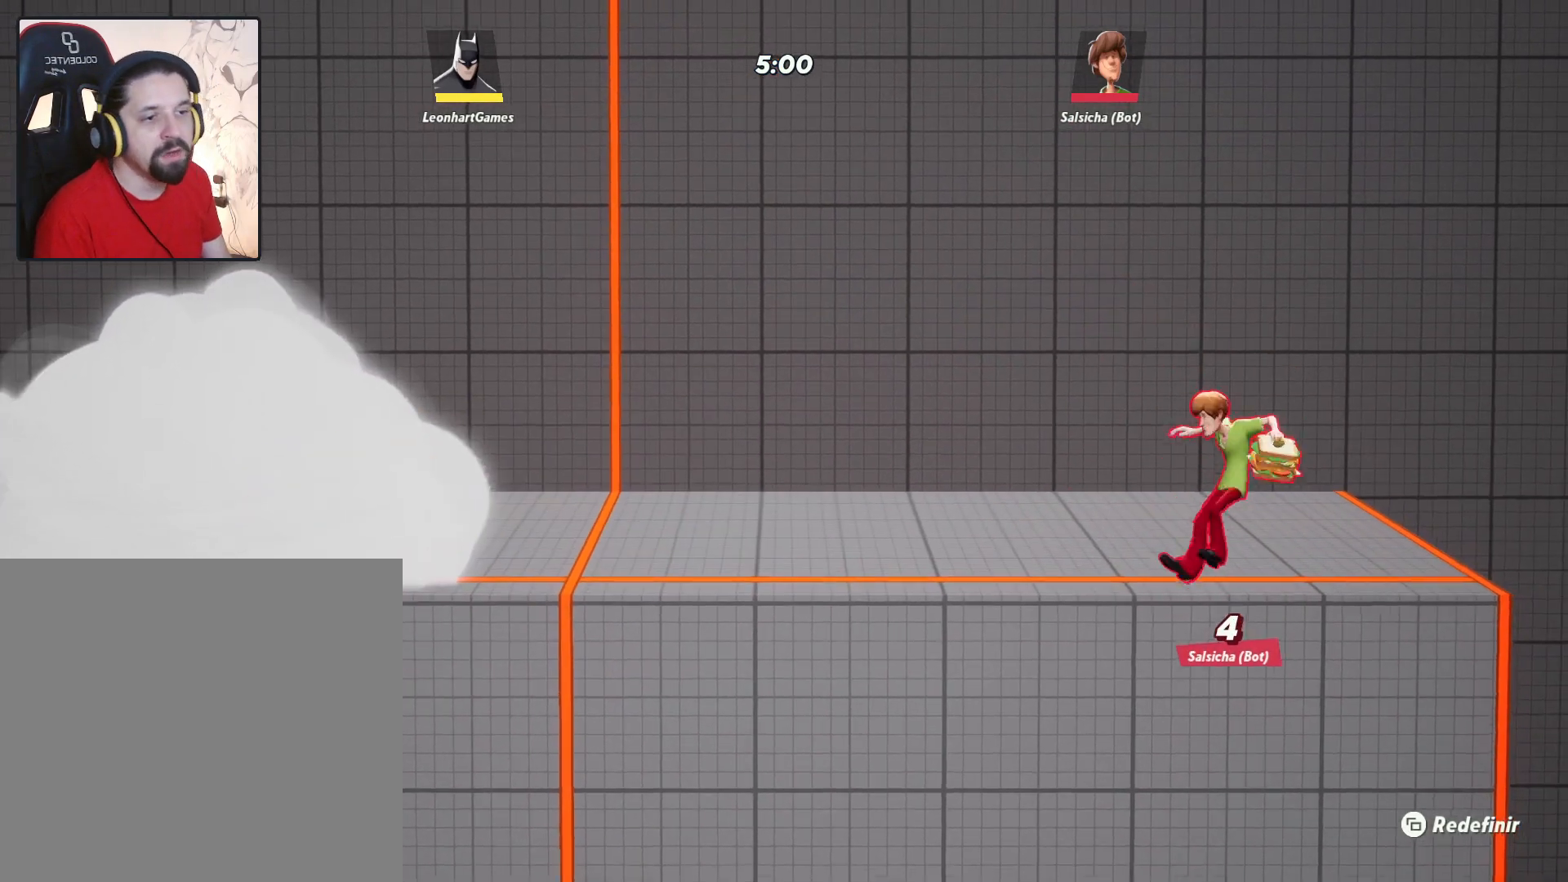
{"buttons": [], "left_stick": "center", "right_stick": "center", "events": [[200, "left_stick", "right"], [283, "left_stick", "center"]]}
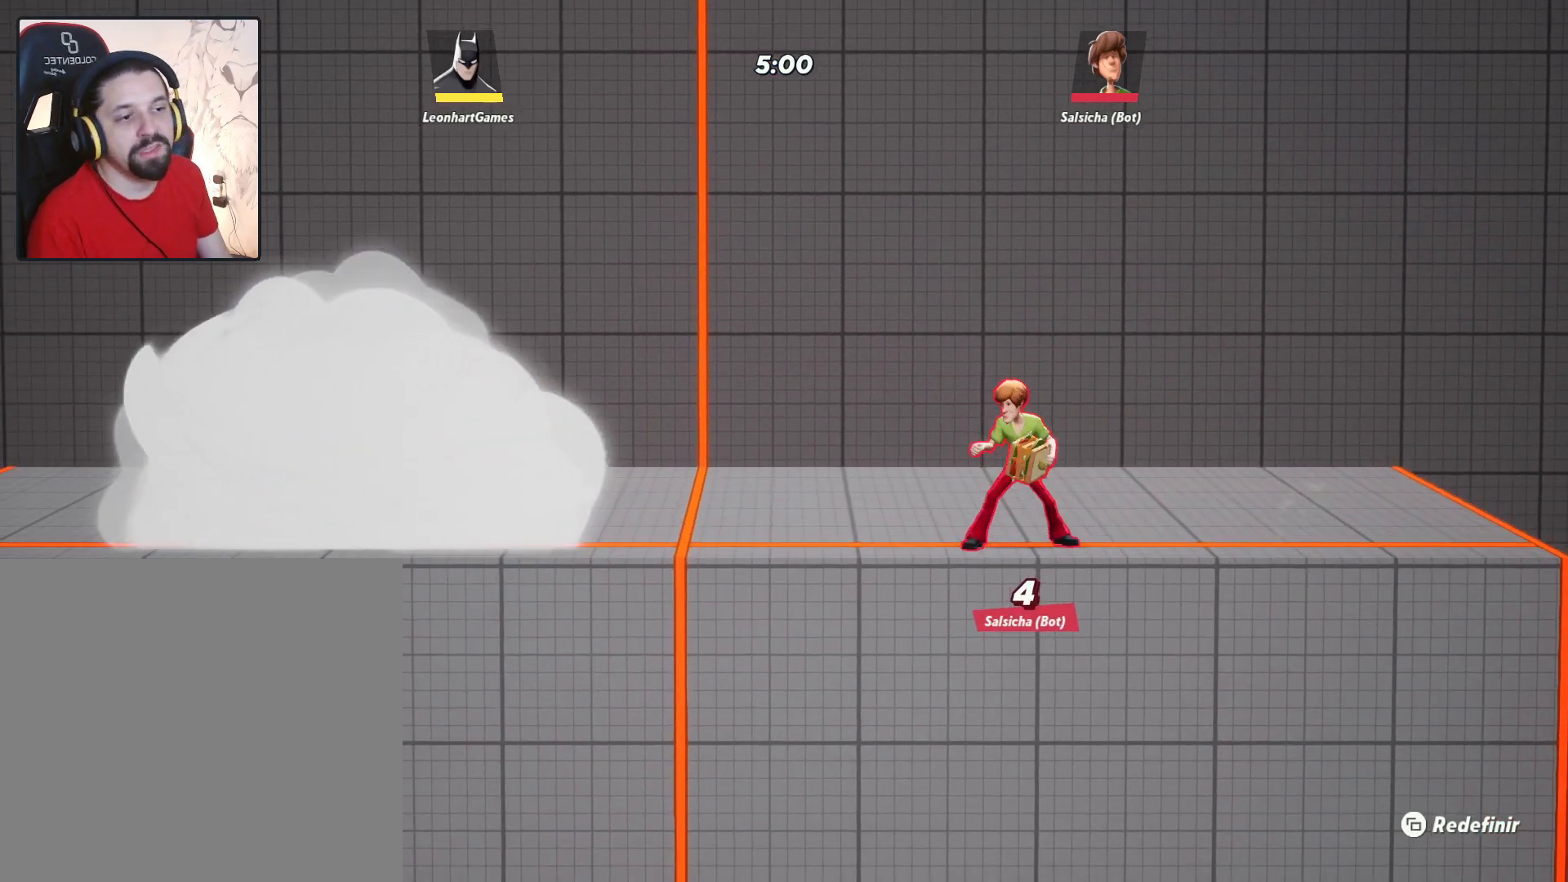
{"buttons": [], "left_stick": "center", "right_stick": "center", "events": []}